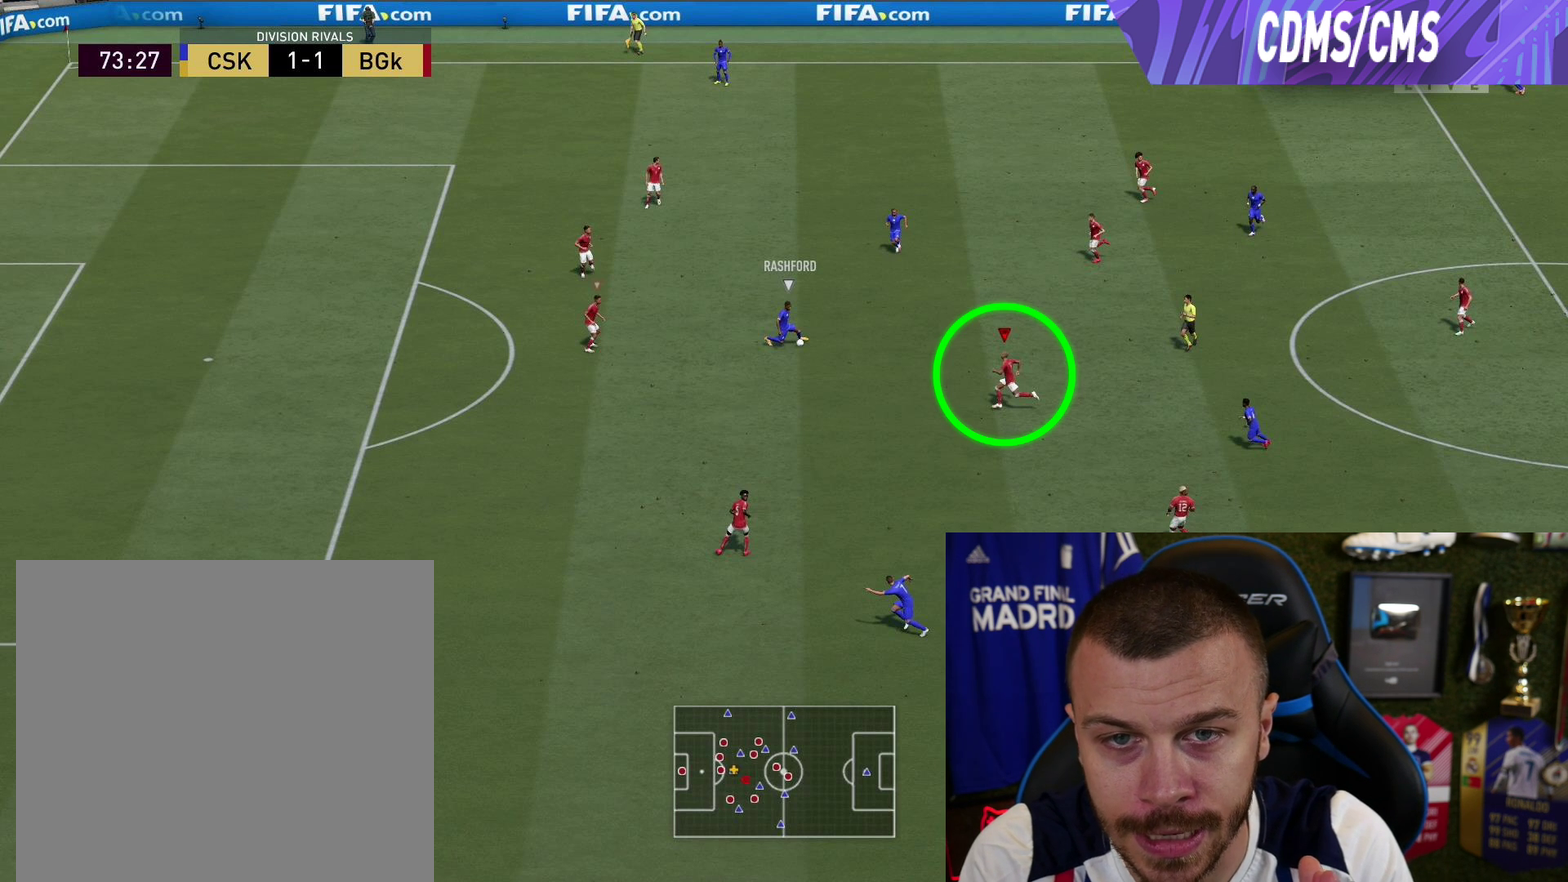
Gameplay with a controller (PlayStation layout); each line is a JSON object with the inputs held at the frame after it. "button_events" lists button changes between this image and that frame as [ms after this image, input, new state], when the widget could be followed in between (sticks are given only as held states). This overlay highlights the sticks when they move; stick clicks (L3 R3) are not distinguishable. This document gives stick clicks only as held states, not as events.
{"buttons": ["R2"], "left_stick": "up-left", "right_stick": "center", "button_events": []}
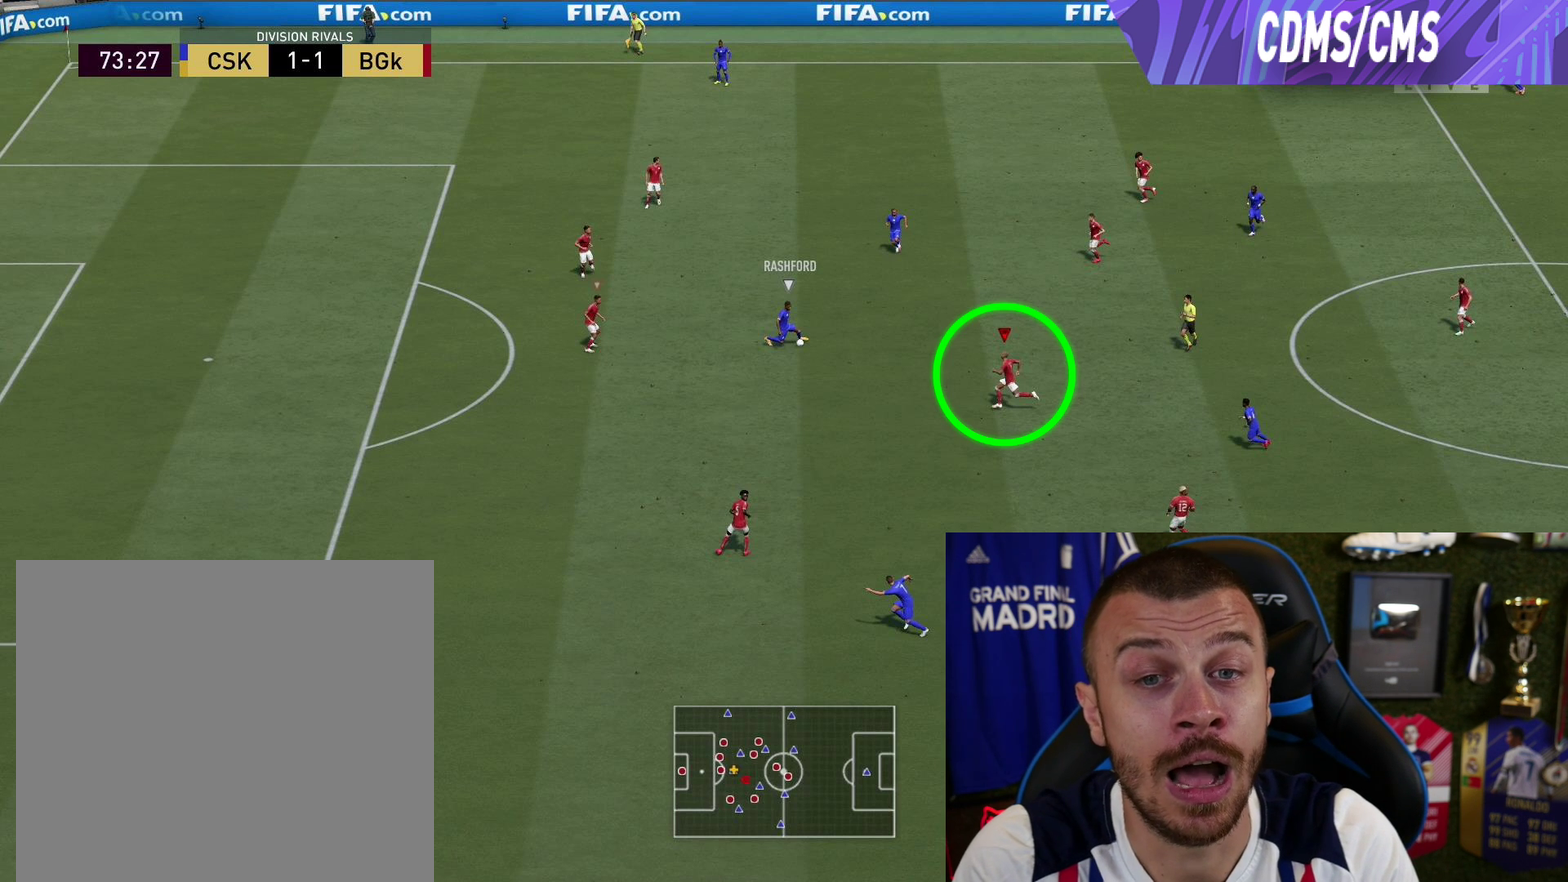
{"buttons": ["R2"], "left_stick": "up-left", "right_stick": "center", "button_events": []}
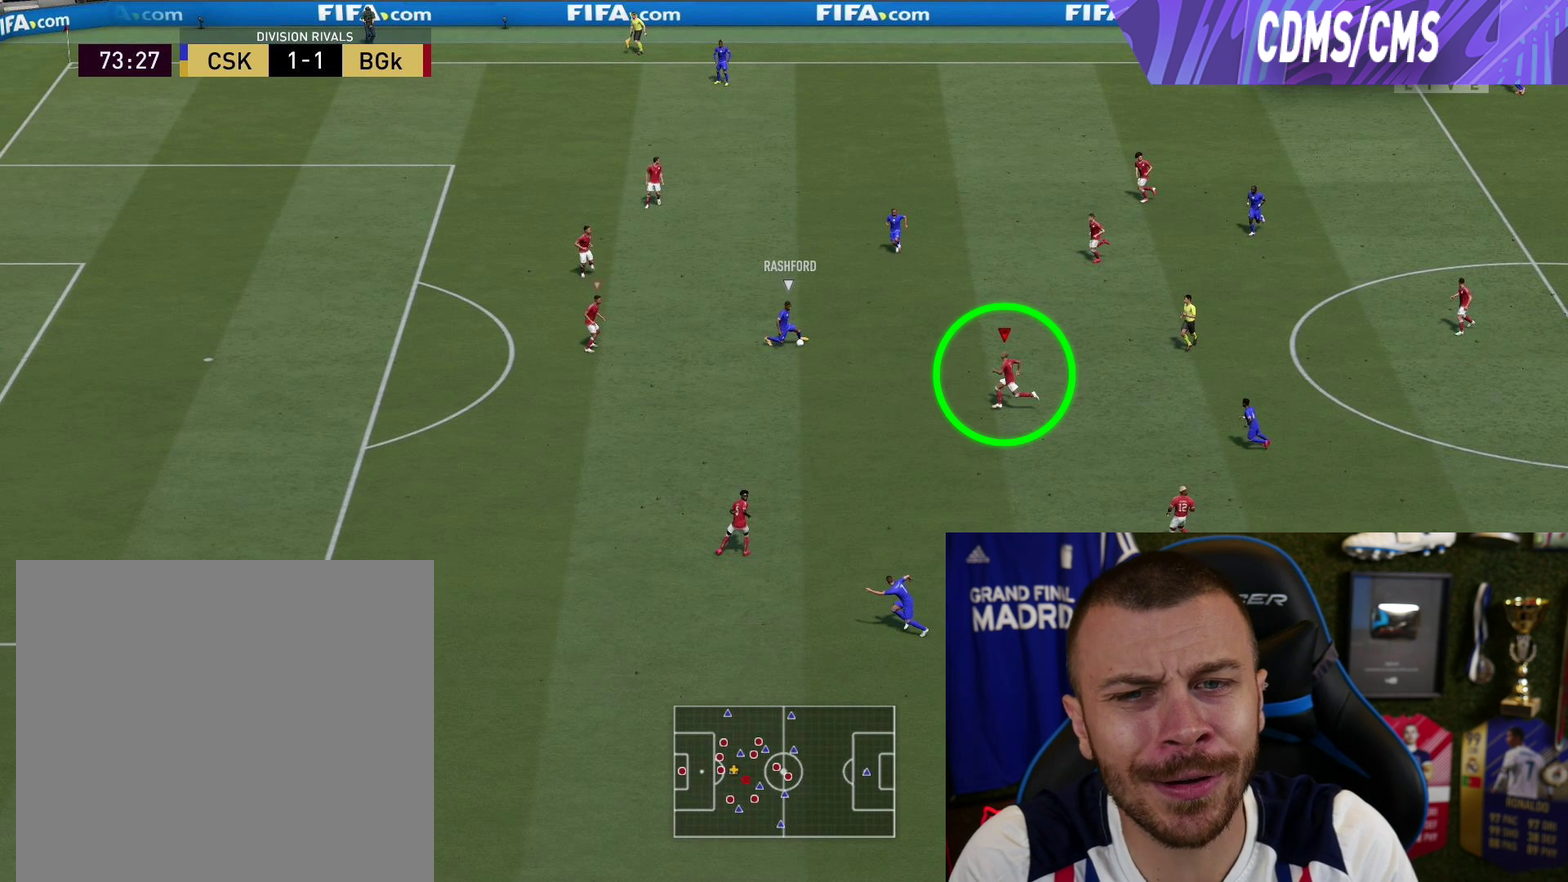
{"buttons": ["R2"], "left_stick": "up-left", "right_stick": "center", "button_events": []}
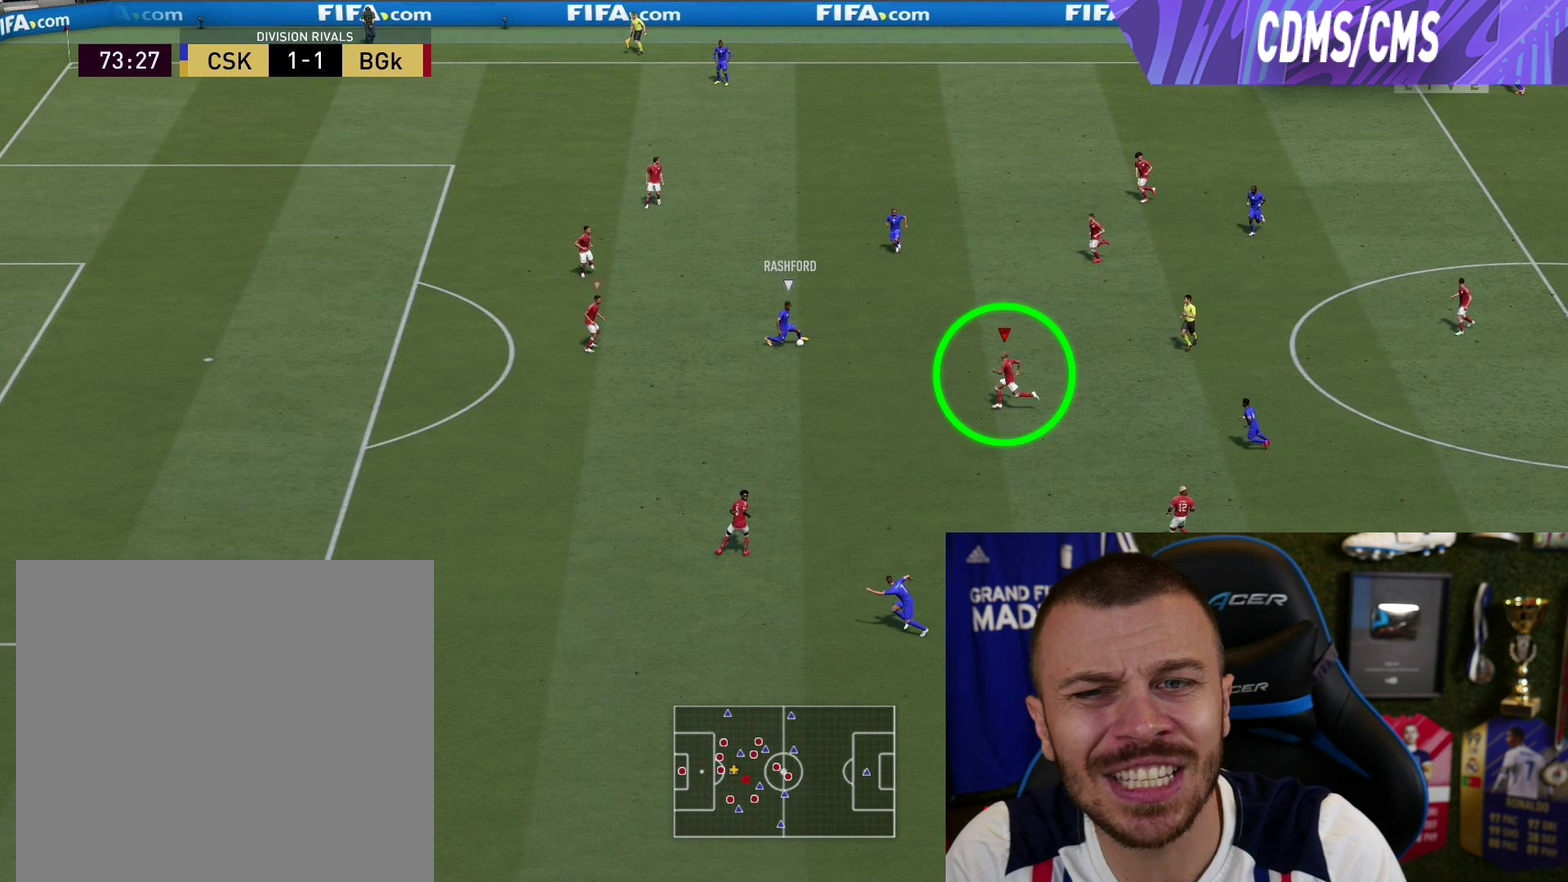
{"buttons": ["R2"], "left_stick": "up-left", "right_stick": "center", "button_events": []}
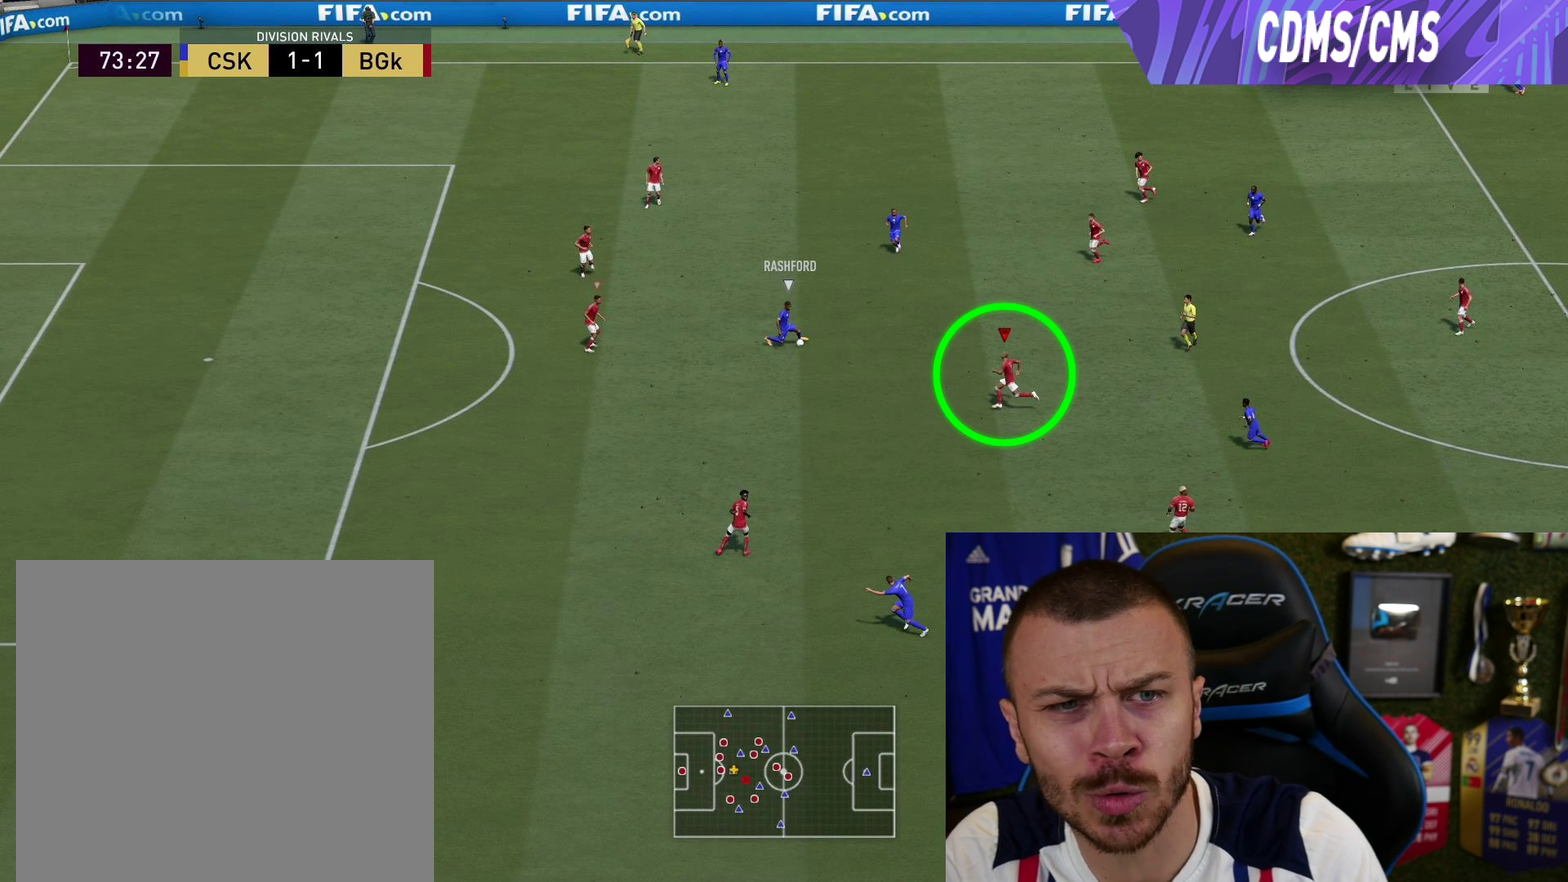
{"buttons": ["R2"], "left_stick": "up-left", "right_stick": "center", "button_events": []}
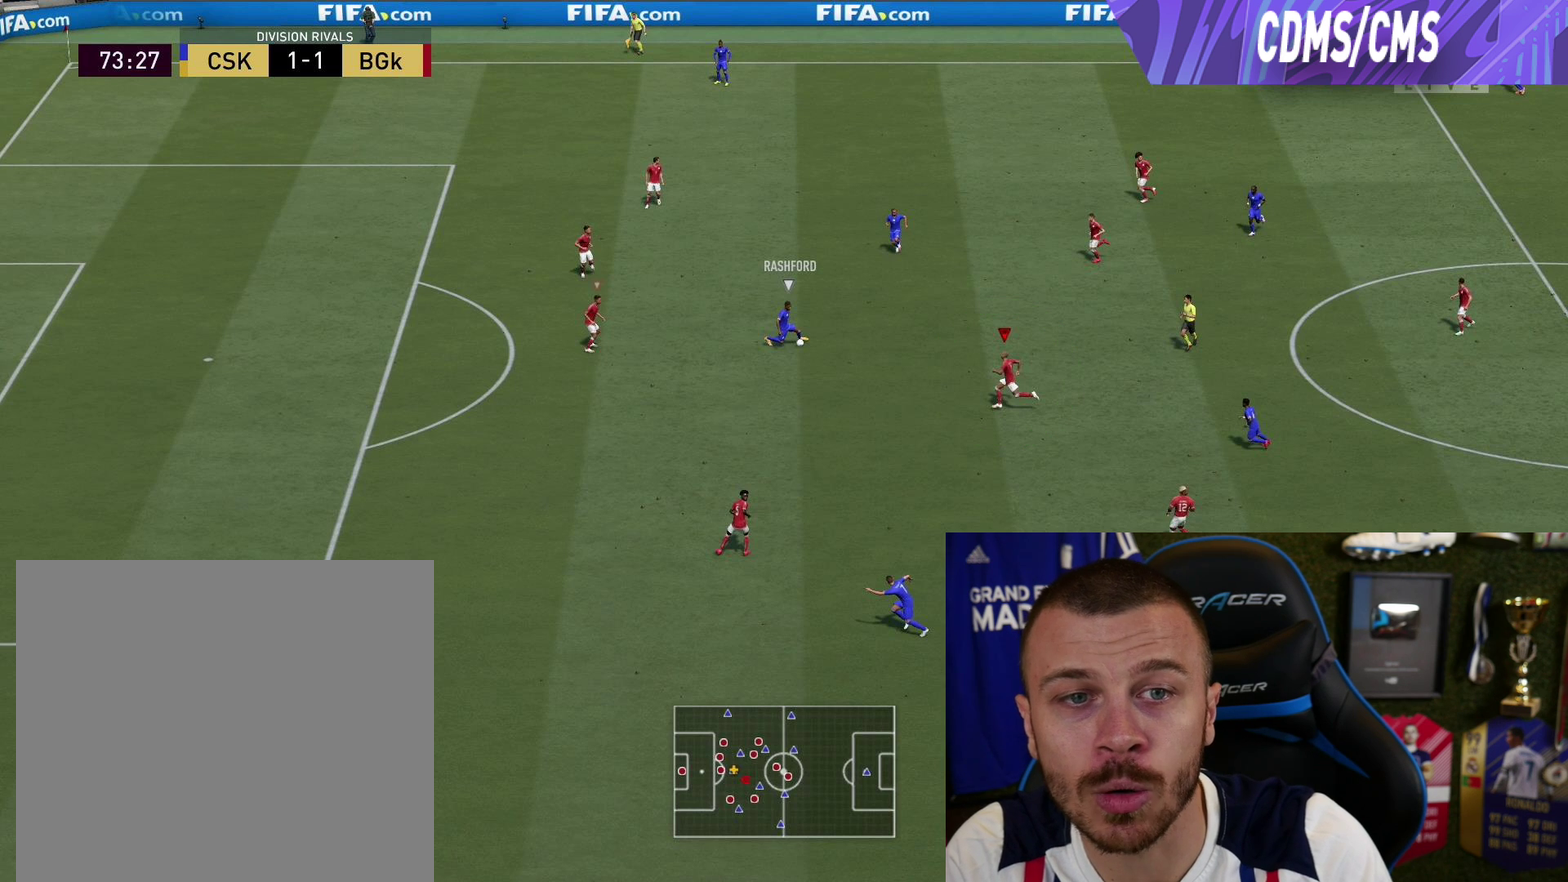
{"buttons": ["R2"], "left_stick": "up-left", "right_stick": "center", "button_events": []}
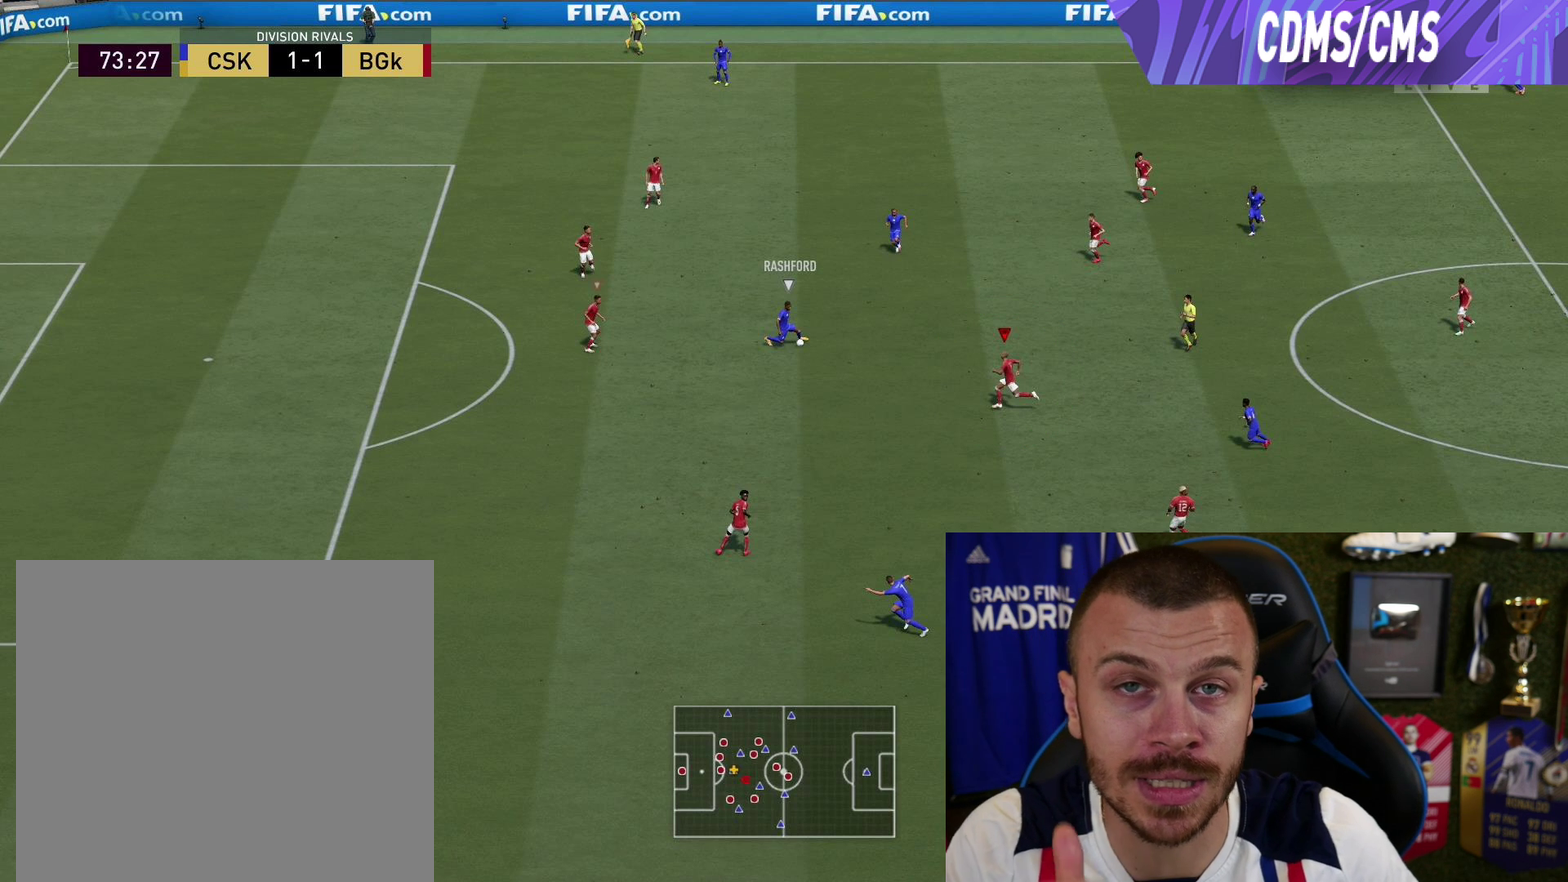
{"buttons": ["R2"], "left_stick": "up-left", "right_stick": "center", "button_events": []}
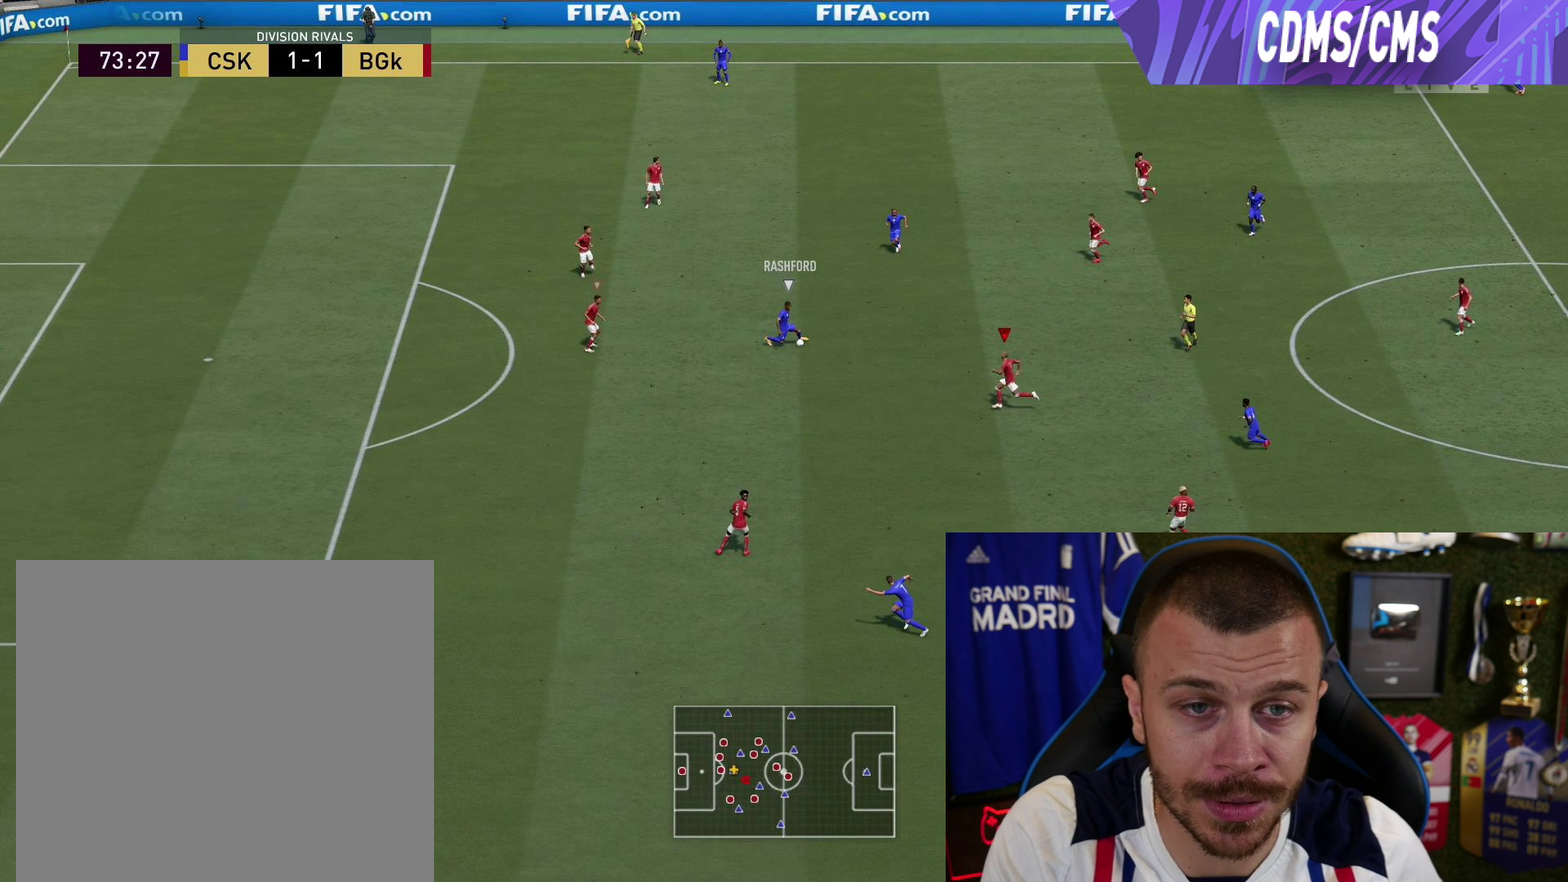
{"buttons": ["R2"], "left_stick": "up-left", "right_stick": "center", "button_events": []}
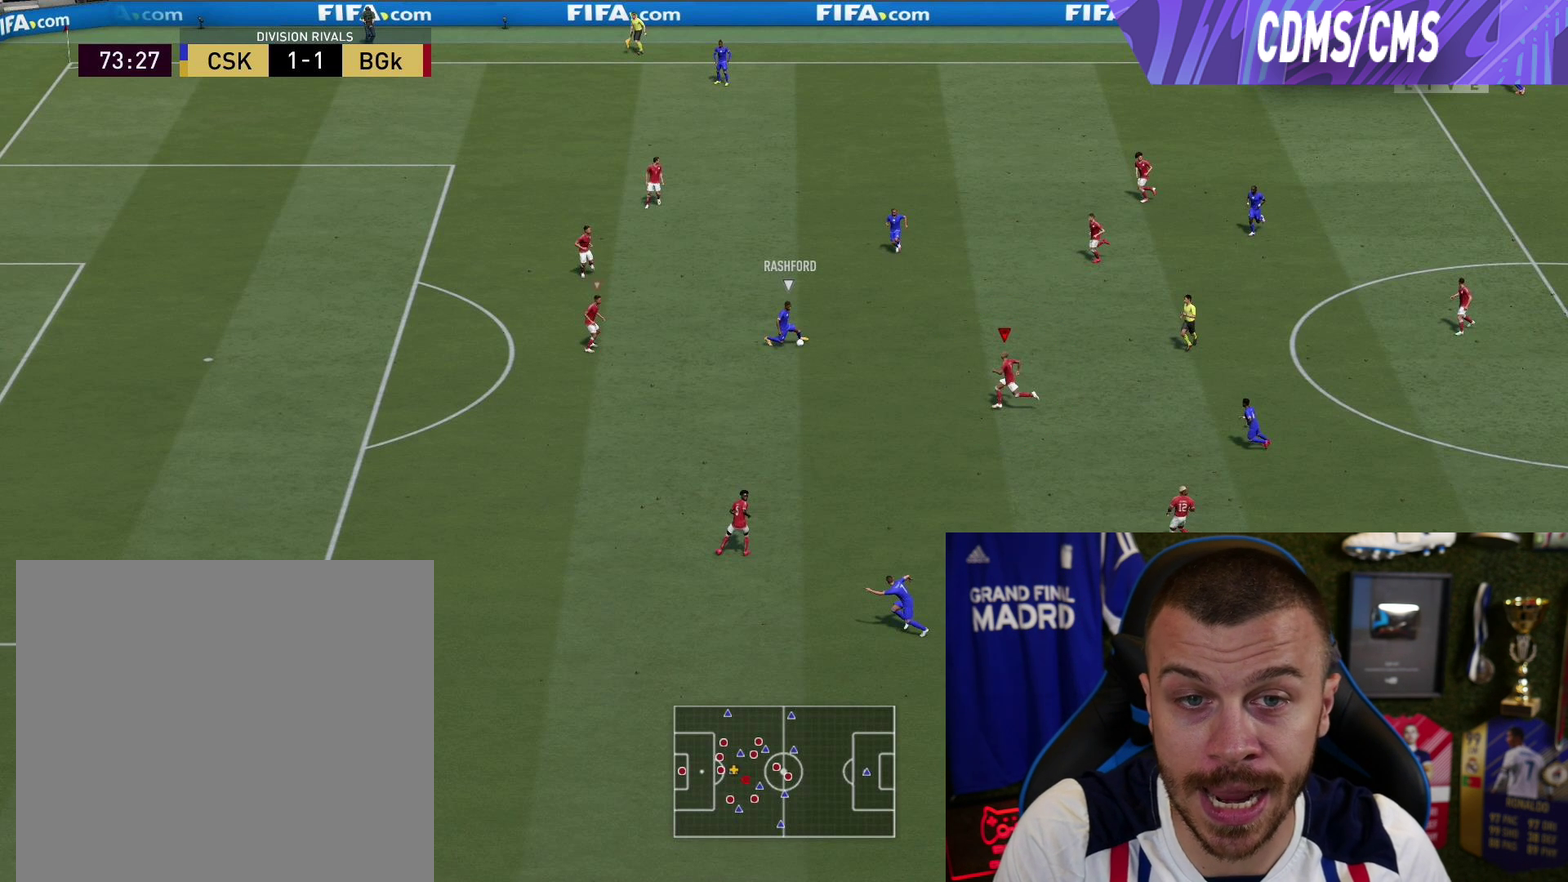
{"buttons": ["R2"], "left_stick": "up-left", "right_stick": "center", "button_events": []}
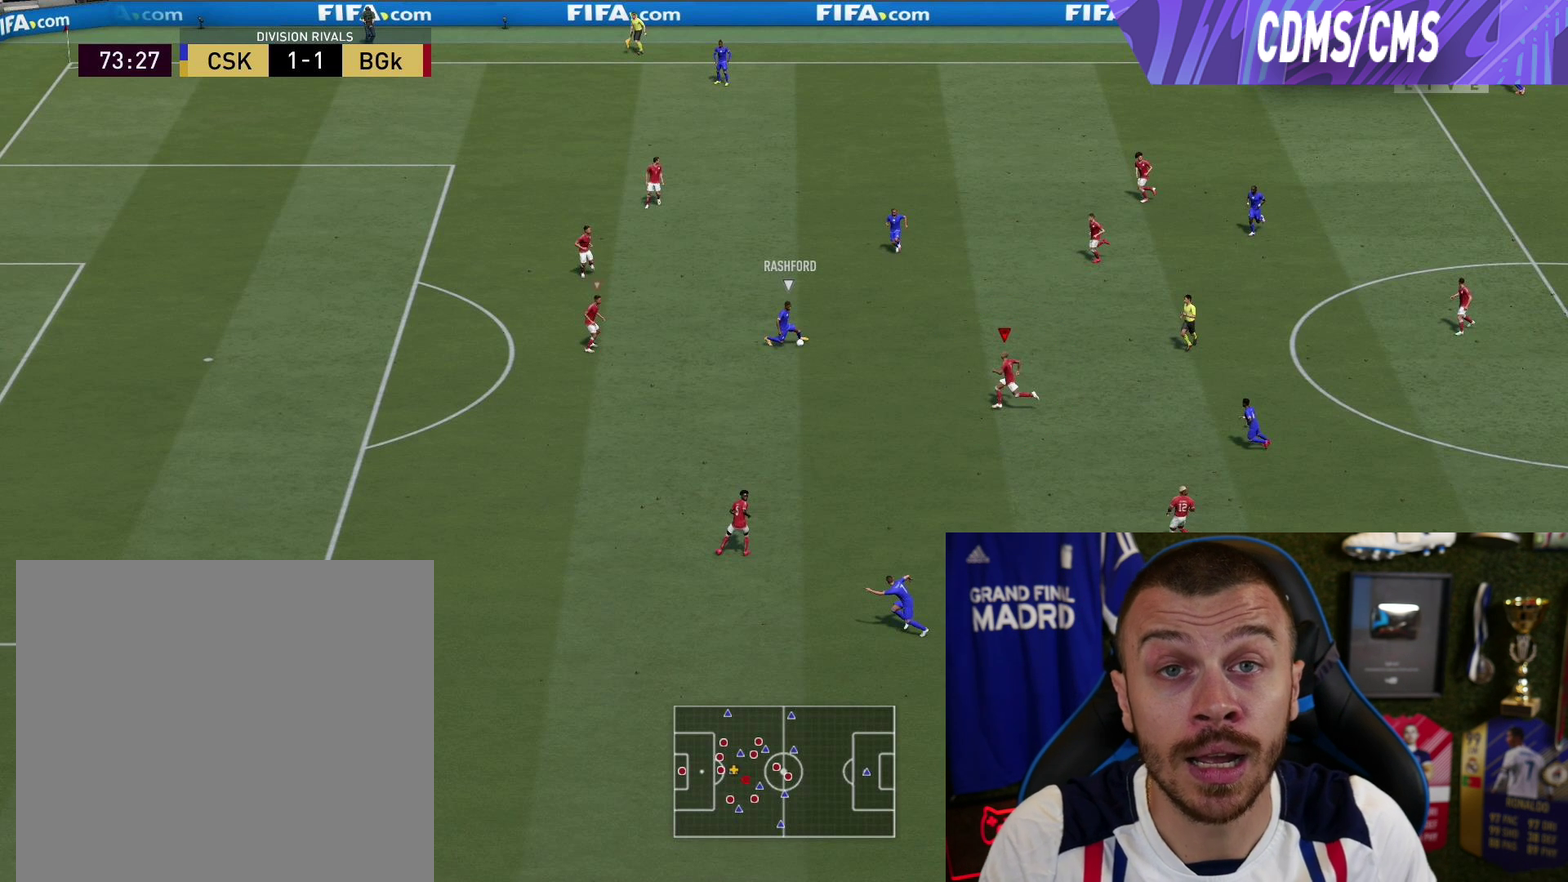
{"buttons": ["R2"], "left_stick": "up-left", "right_stick": "center", "button_events": []}
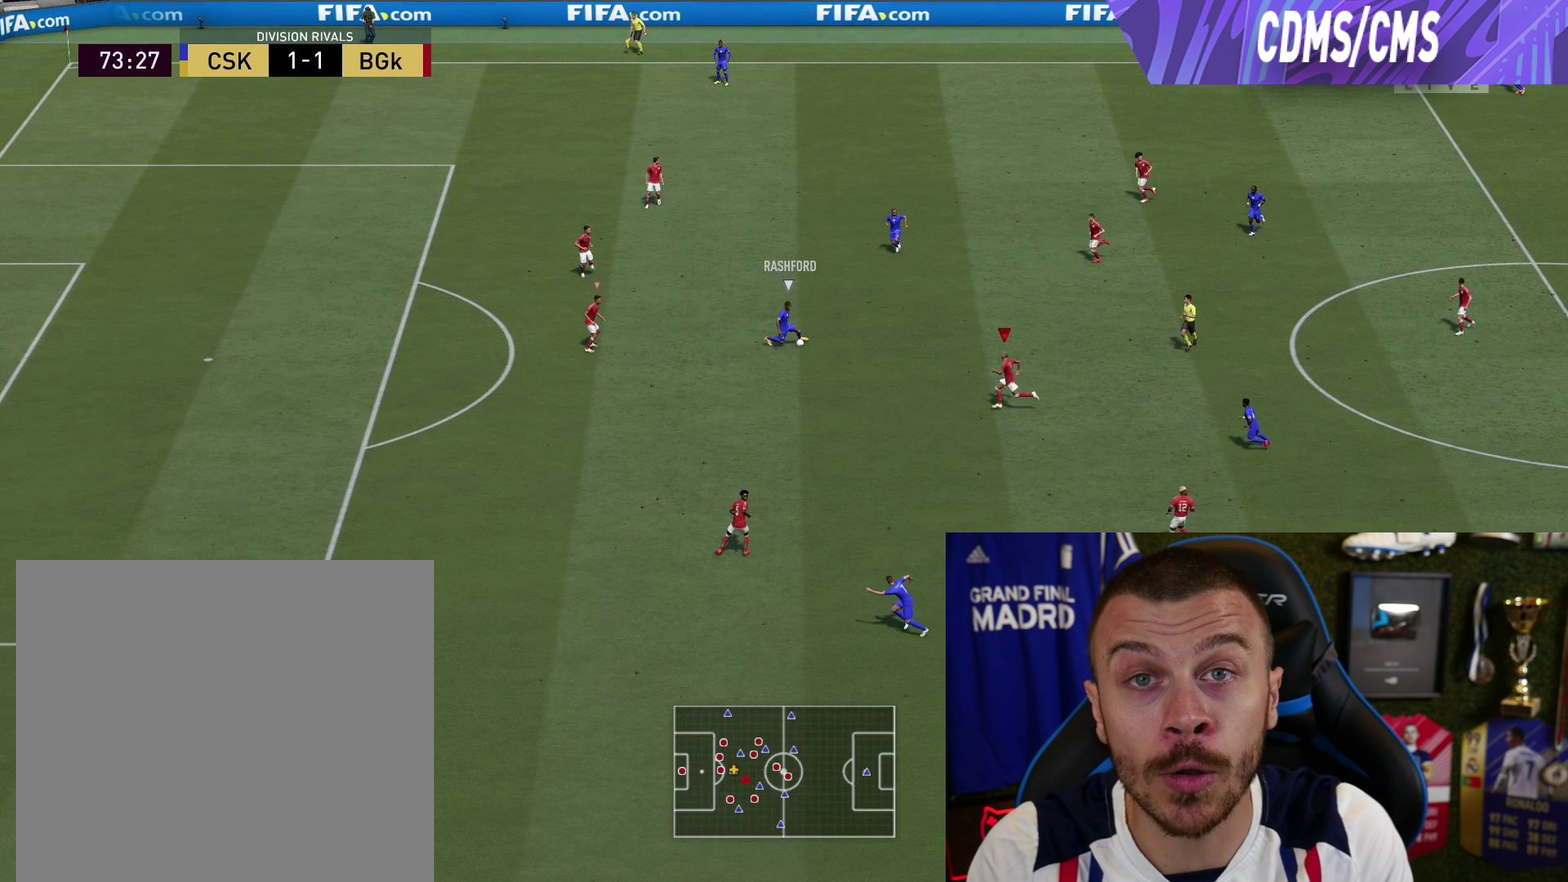
{"buttons": ["R2"], "left_stick": "up-left", "right_stick": "center", "button_events": []}
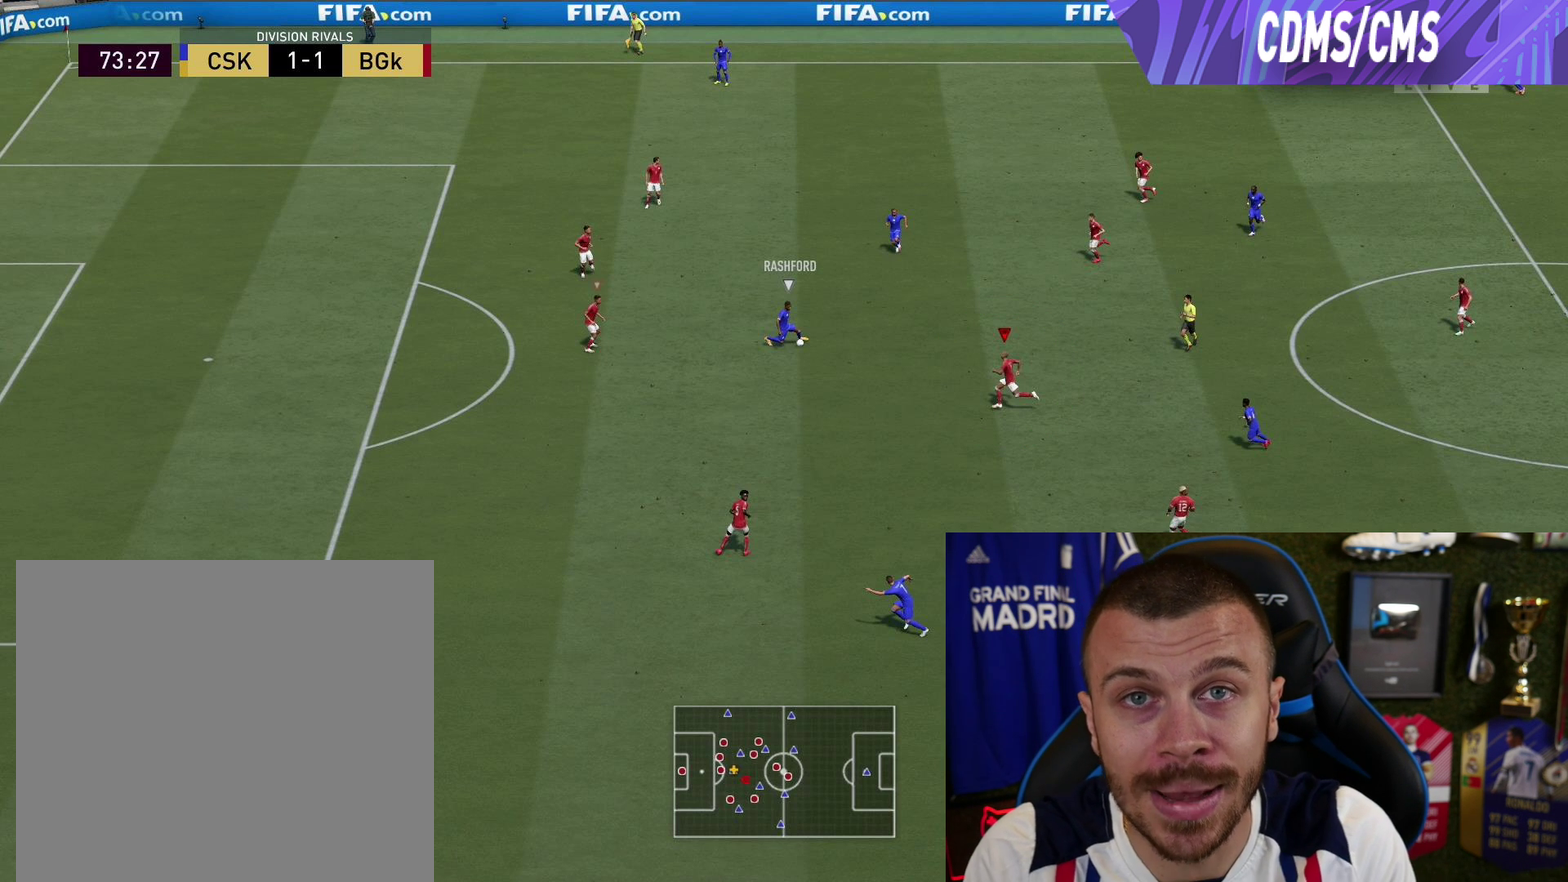
{"buttons": ["R2"], "left_stick": "up-left", "right_stick": "center", "button_events": []}
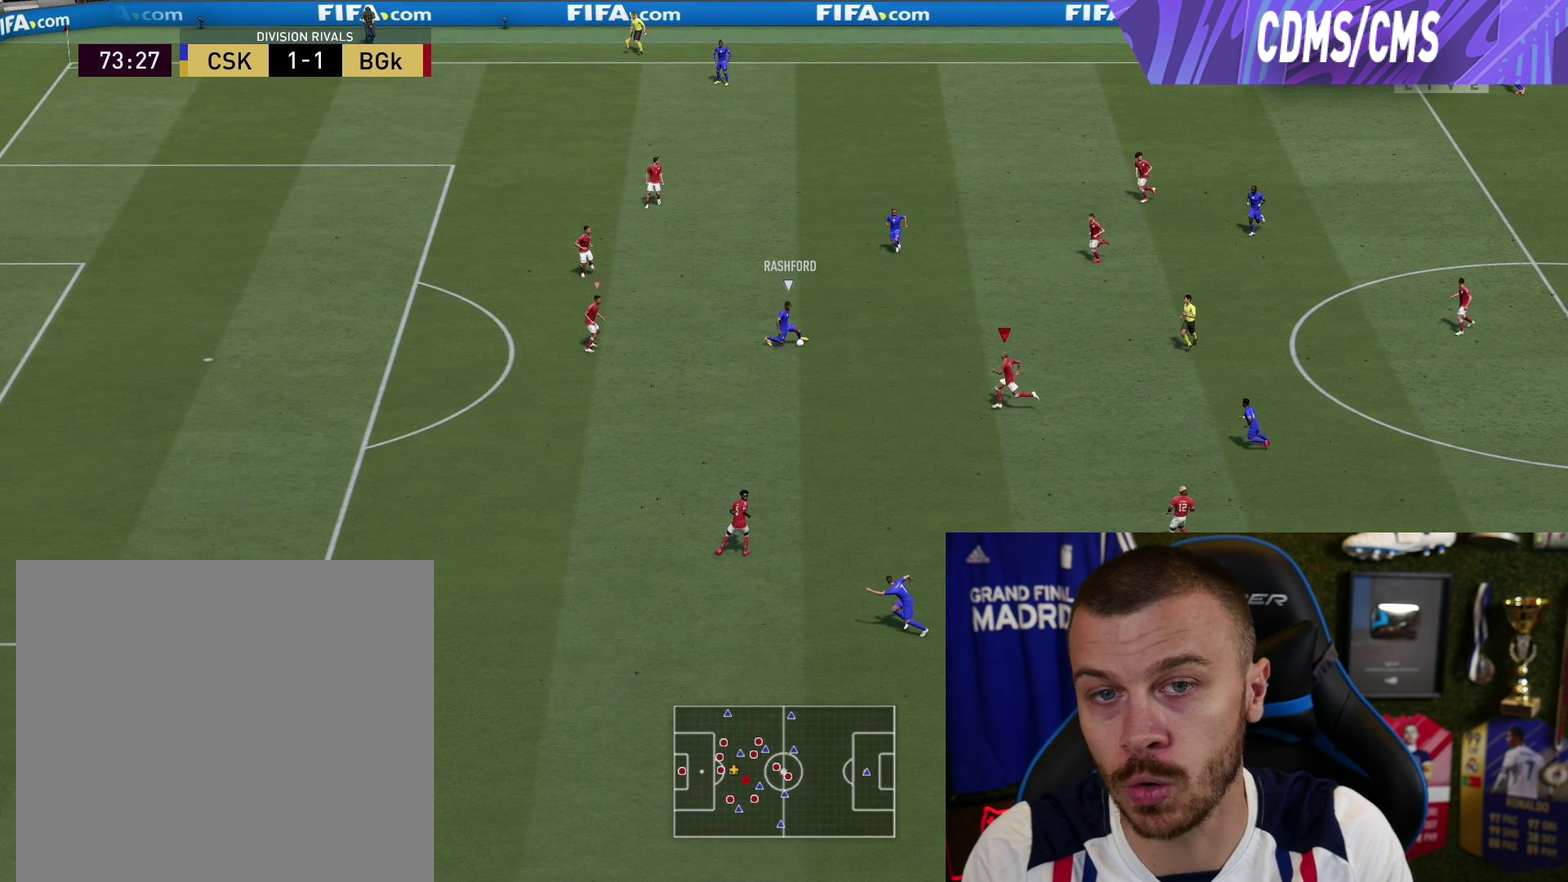
{"buttons": ["R2"], "left_stick": "up-left", "right_stick": "center", "button_events": []}
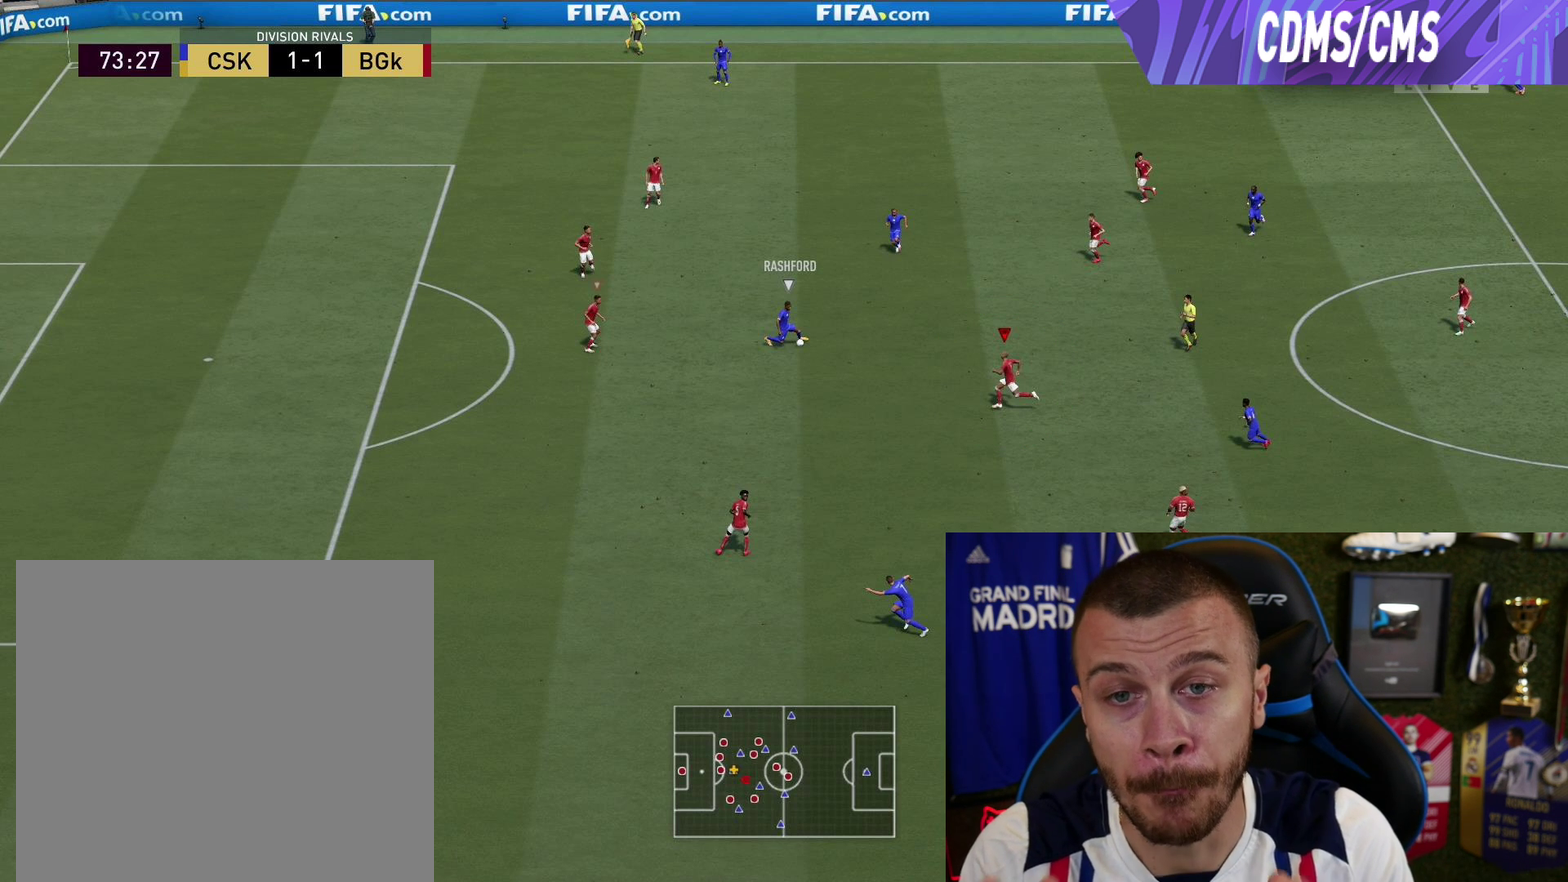
{"buttons": ["R2"], "left_stick": "up-left", "right_stick": "center", "button_events": []}
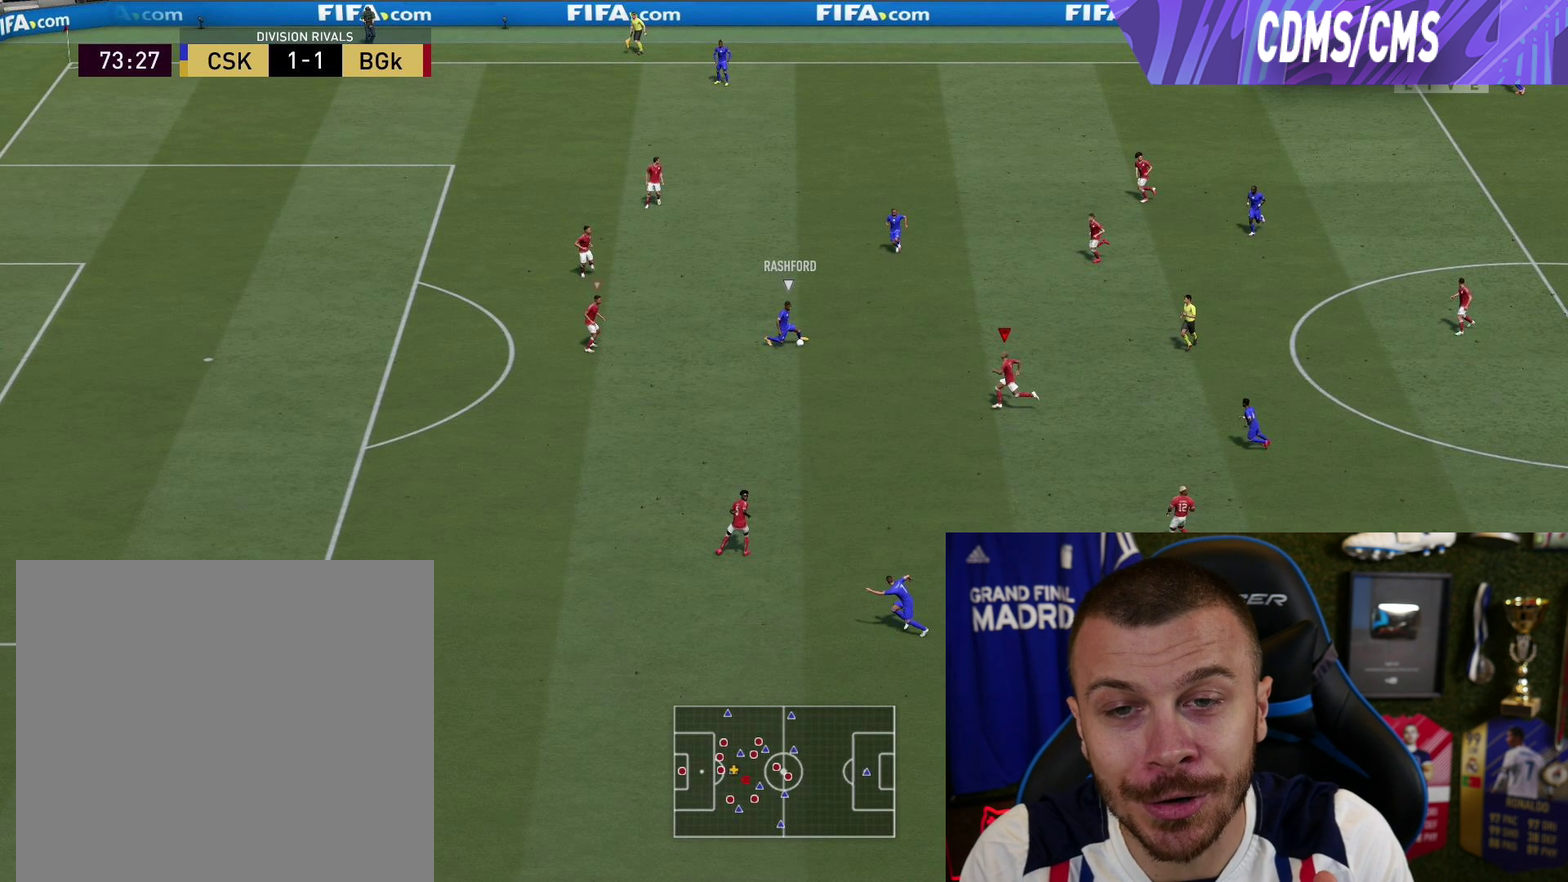
{"buttons": ["R2"], "left_stick": "up-left", "right_stick": "center", "button_events": []}
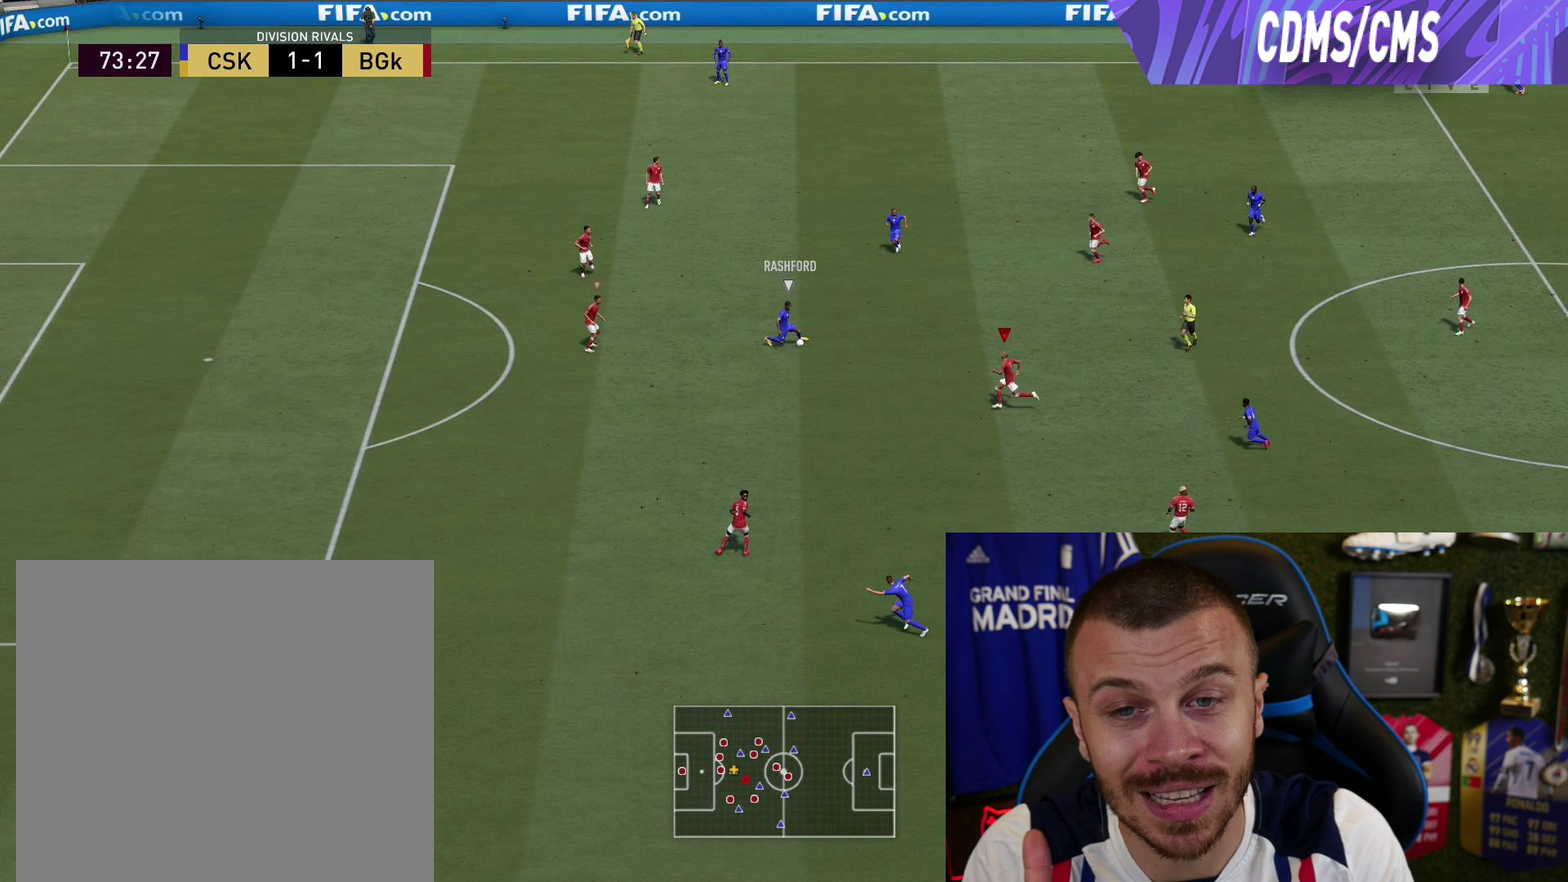
{"buttons": ["R2"], "left_stick": "up-left", "right_stick": "center", "button_events": []}
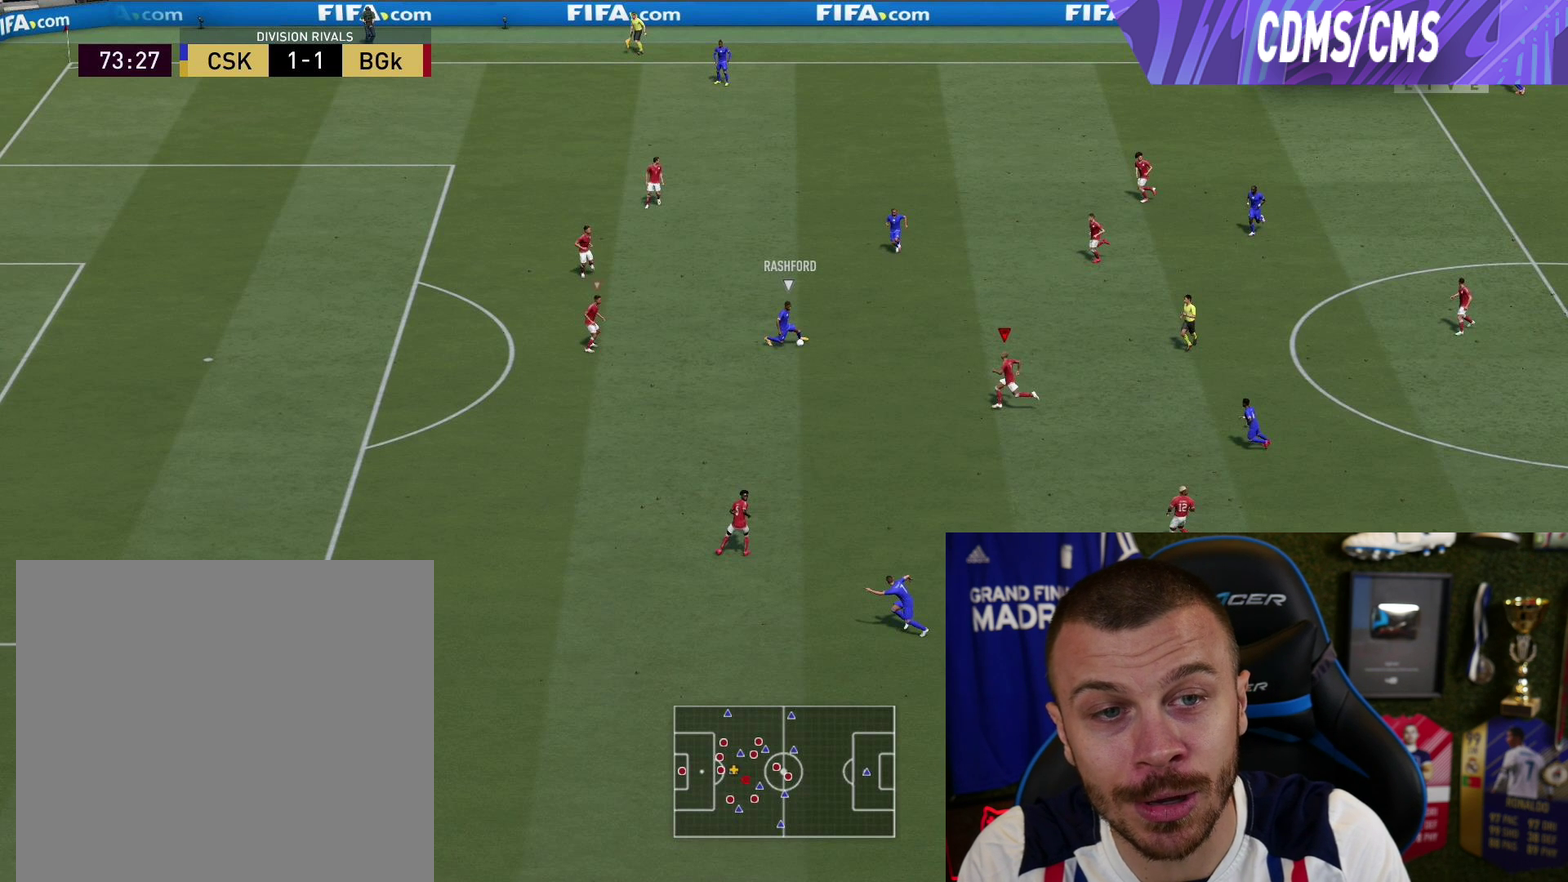
{"buttons": ["R2"], "left_stick": "up-left", "right_stick": "center", "button_events": []}
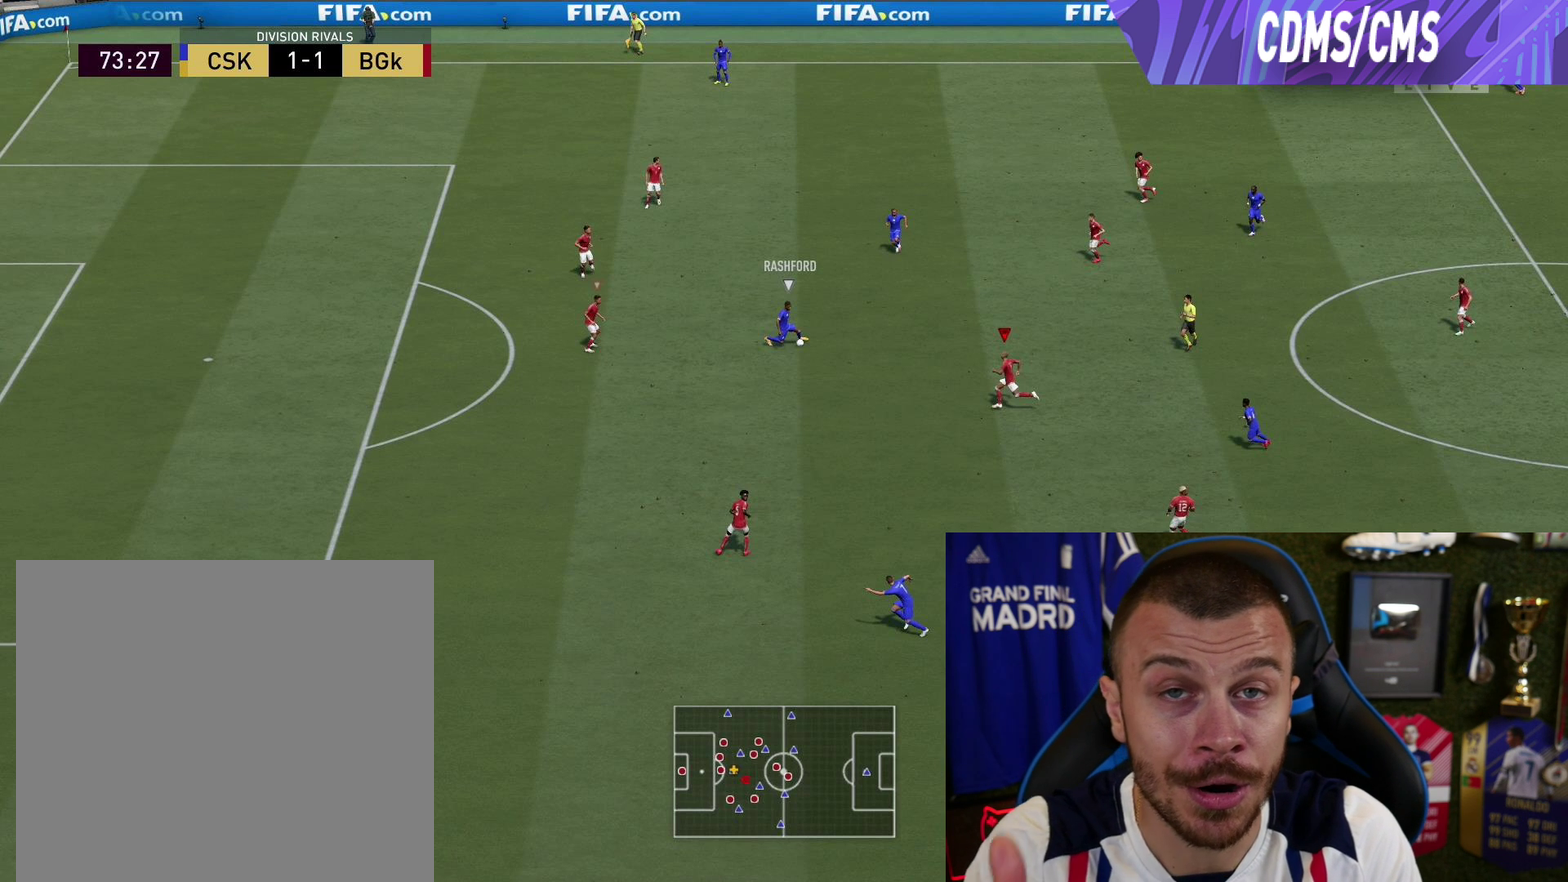
{"buttons": ["R2"], "left_stick": "up-left", "right_stick": "center", "button_events": []}
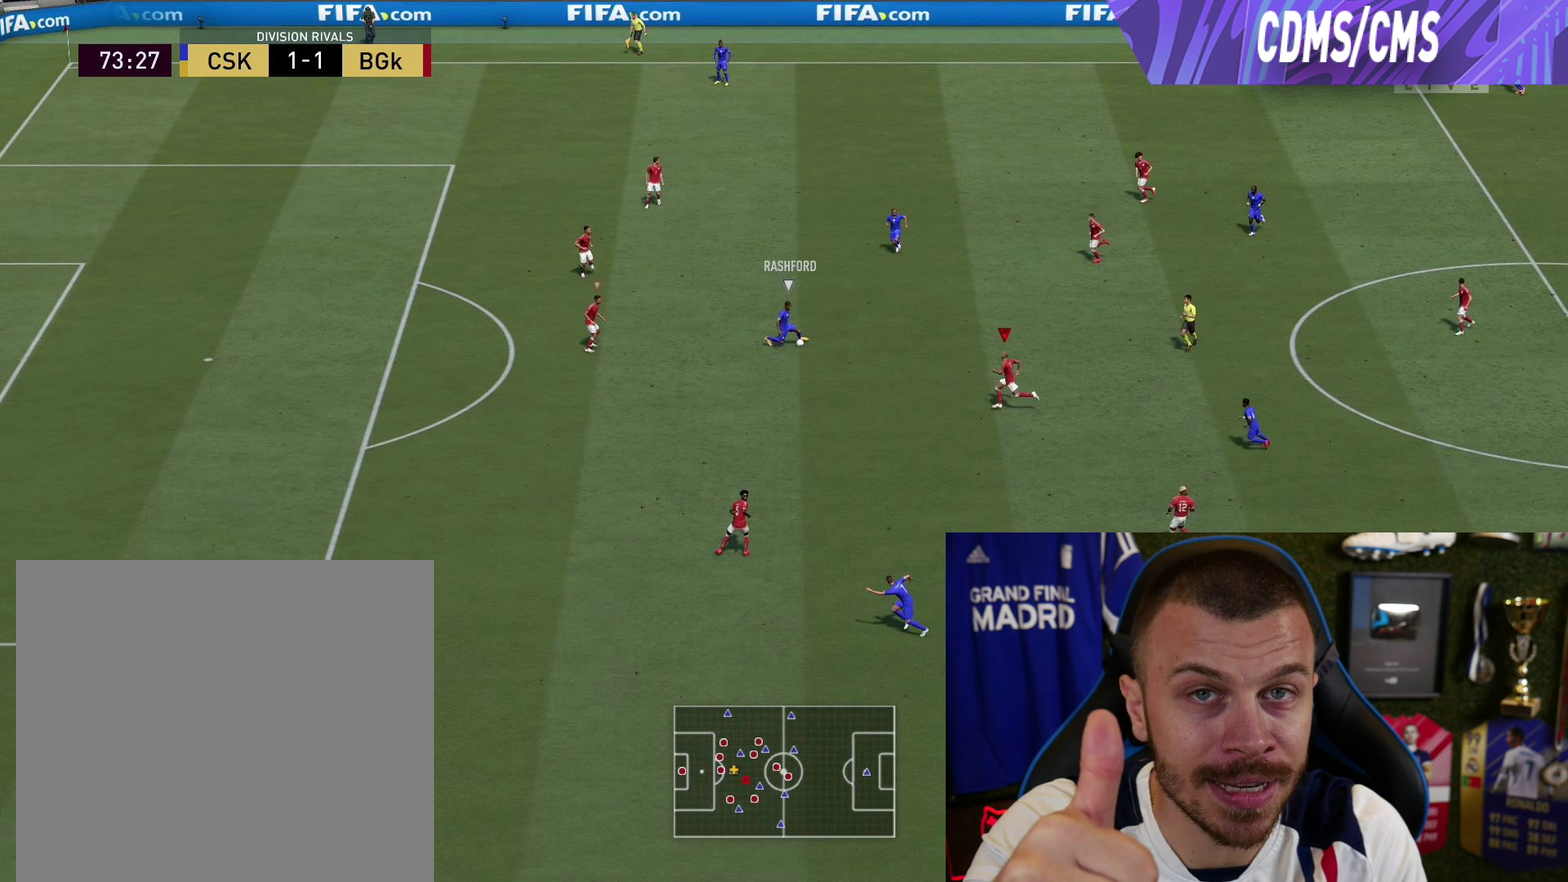
{"buttons": ["R2"], "left_stick": "up-left", "right_stick": "center", "button_events": []}
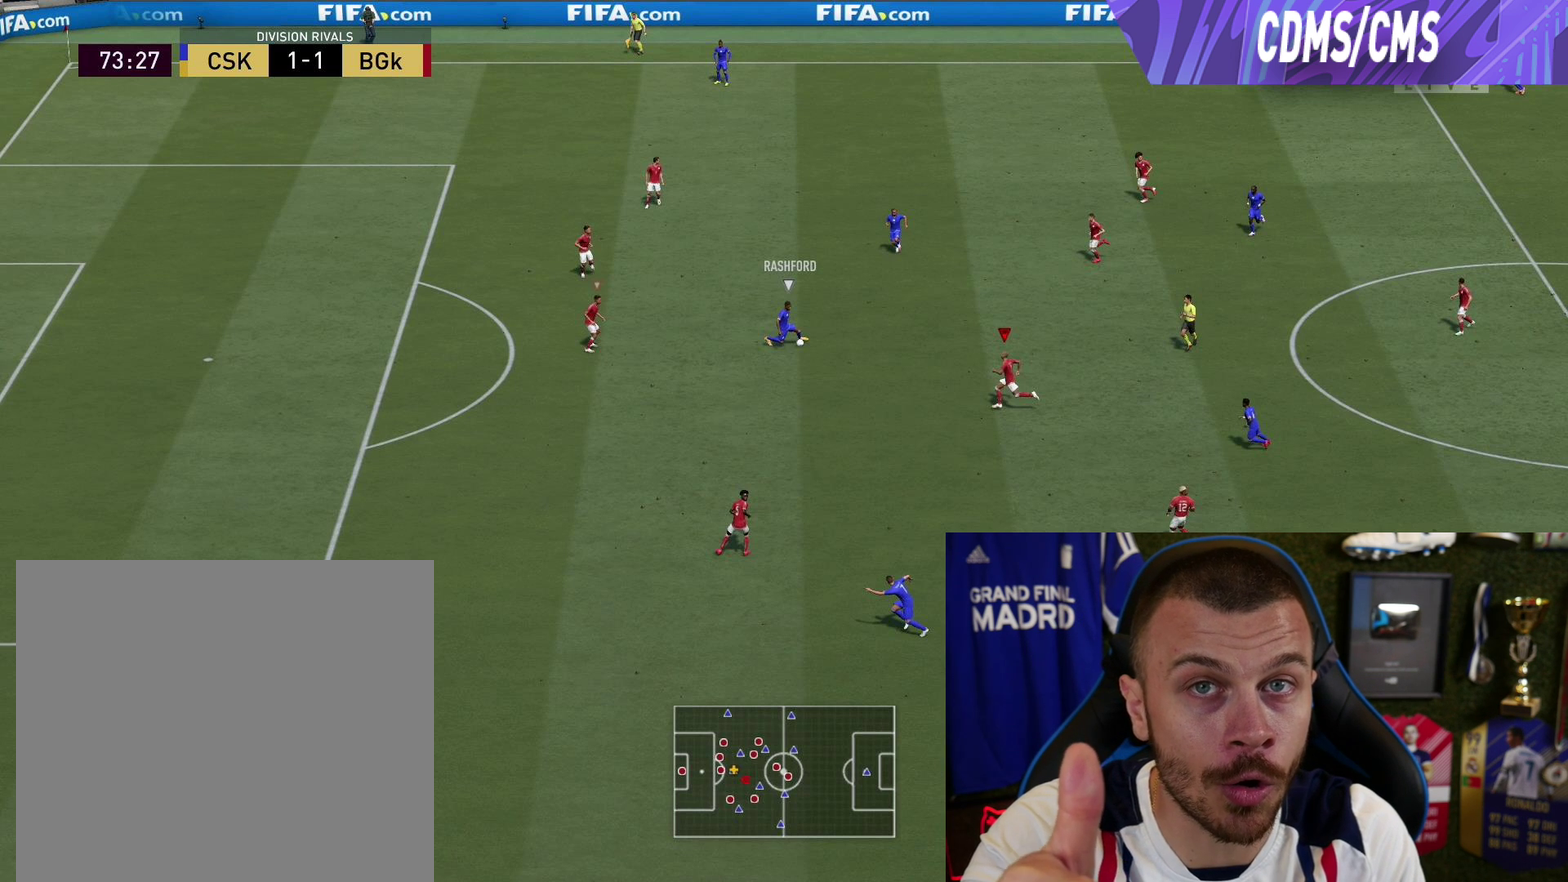
{"buttons": ["R2"], "left_stick": "up-left", "right_stick": "center", "button_events": []}
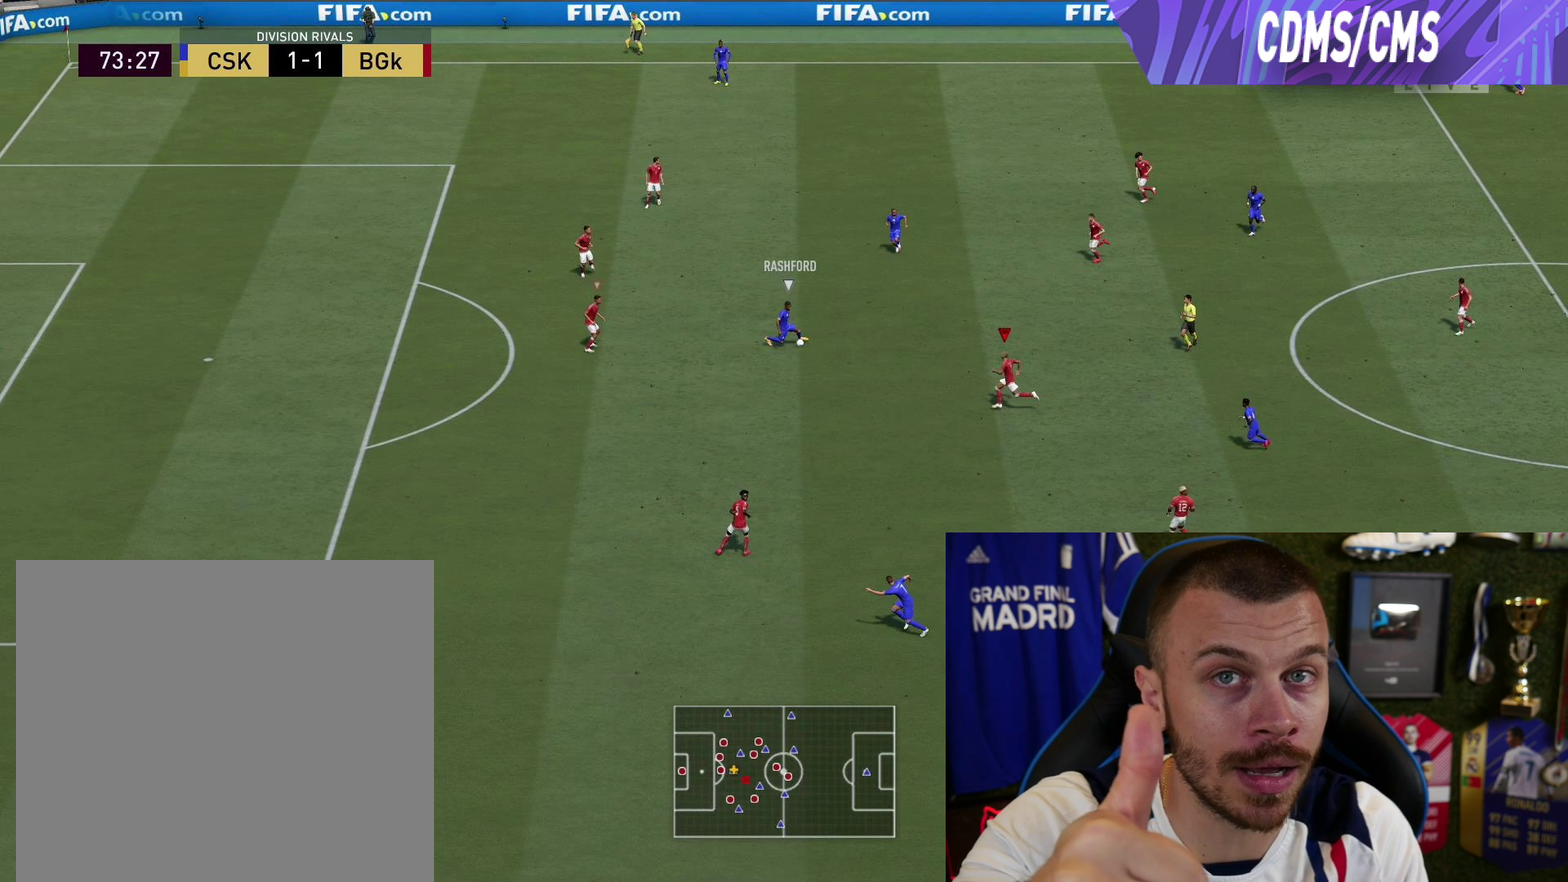
{"buttons": ["R2"], "left_stick": "up-left", "right_stick": "center", "button_events": []}
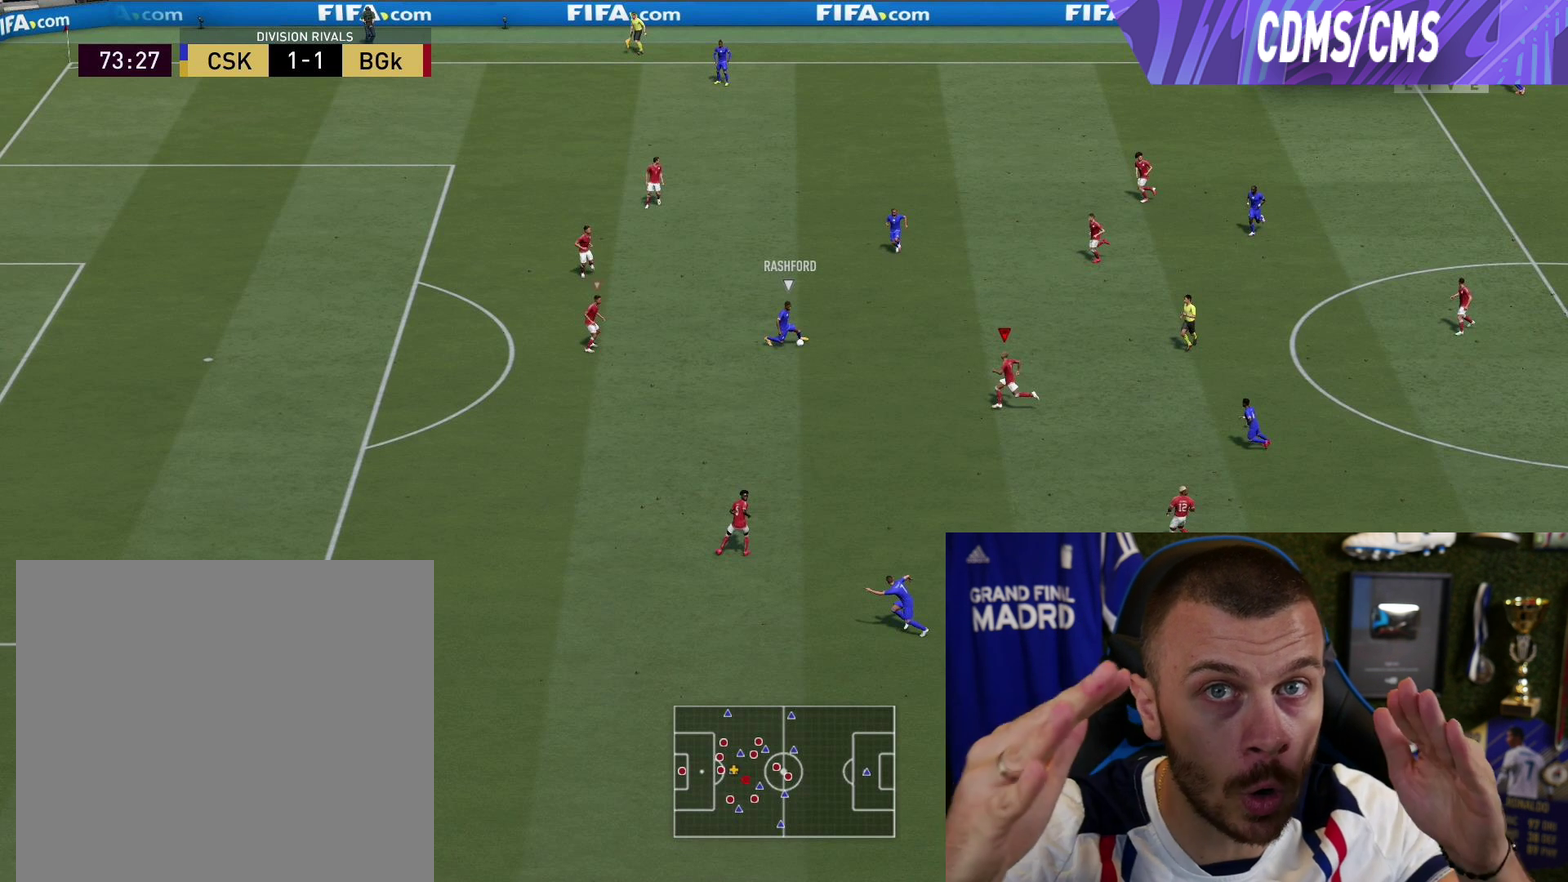
{"buttons": ["R2"], "left_stick": "up-left", "right_stick": "center", "button_events": []}
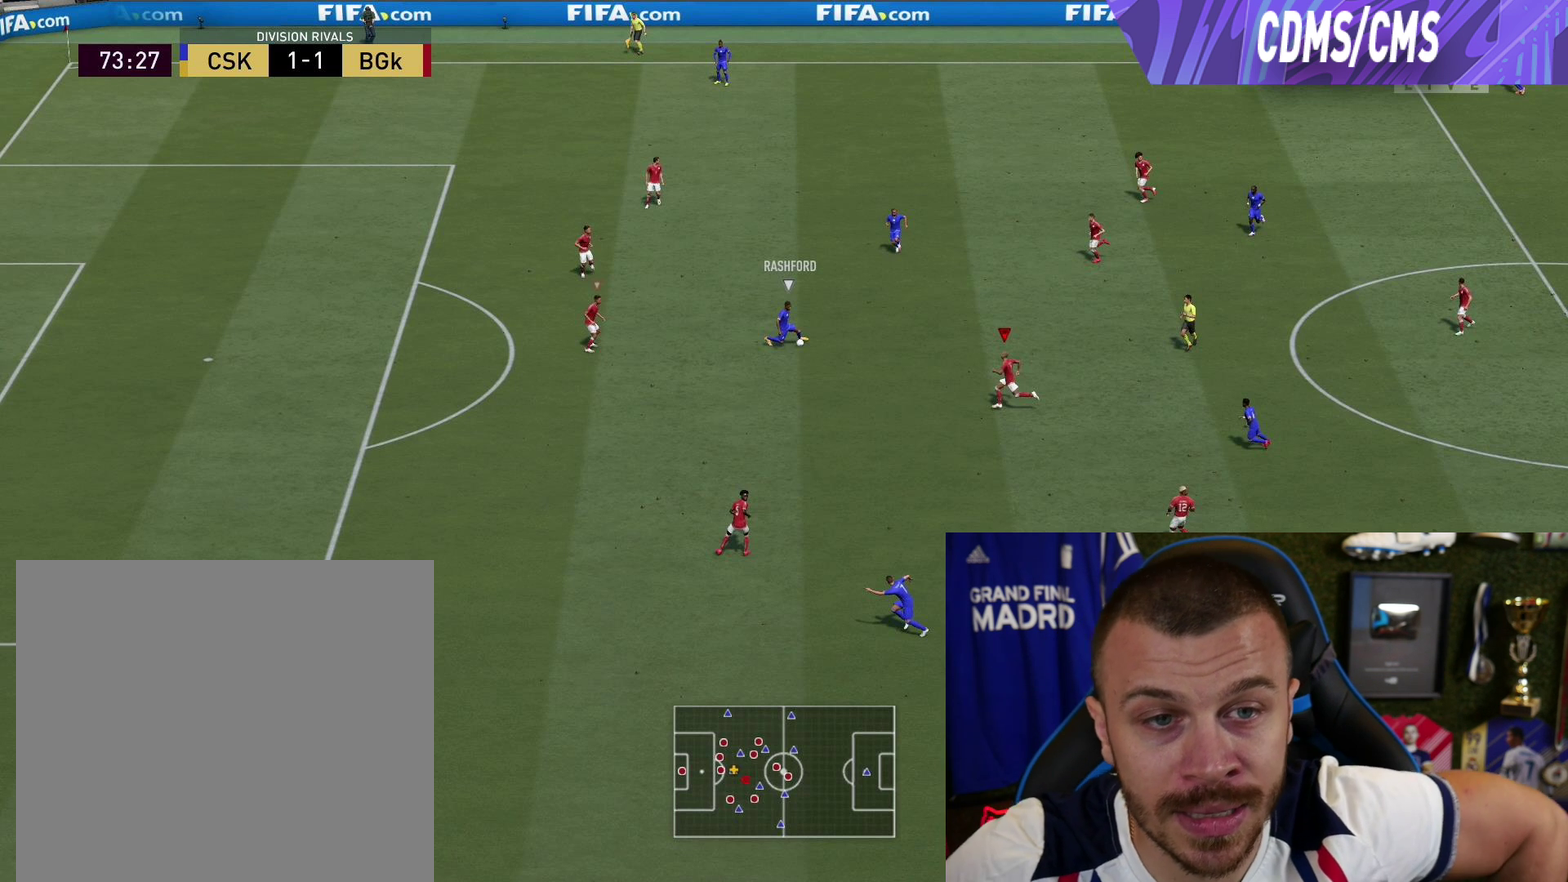
{"buttons": ["R2"], "left_stick": "up-left", "right_stick": "center", "button_events": []}
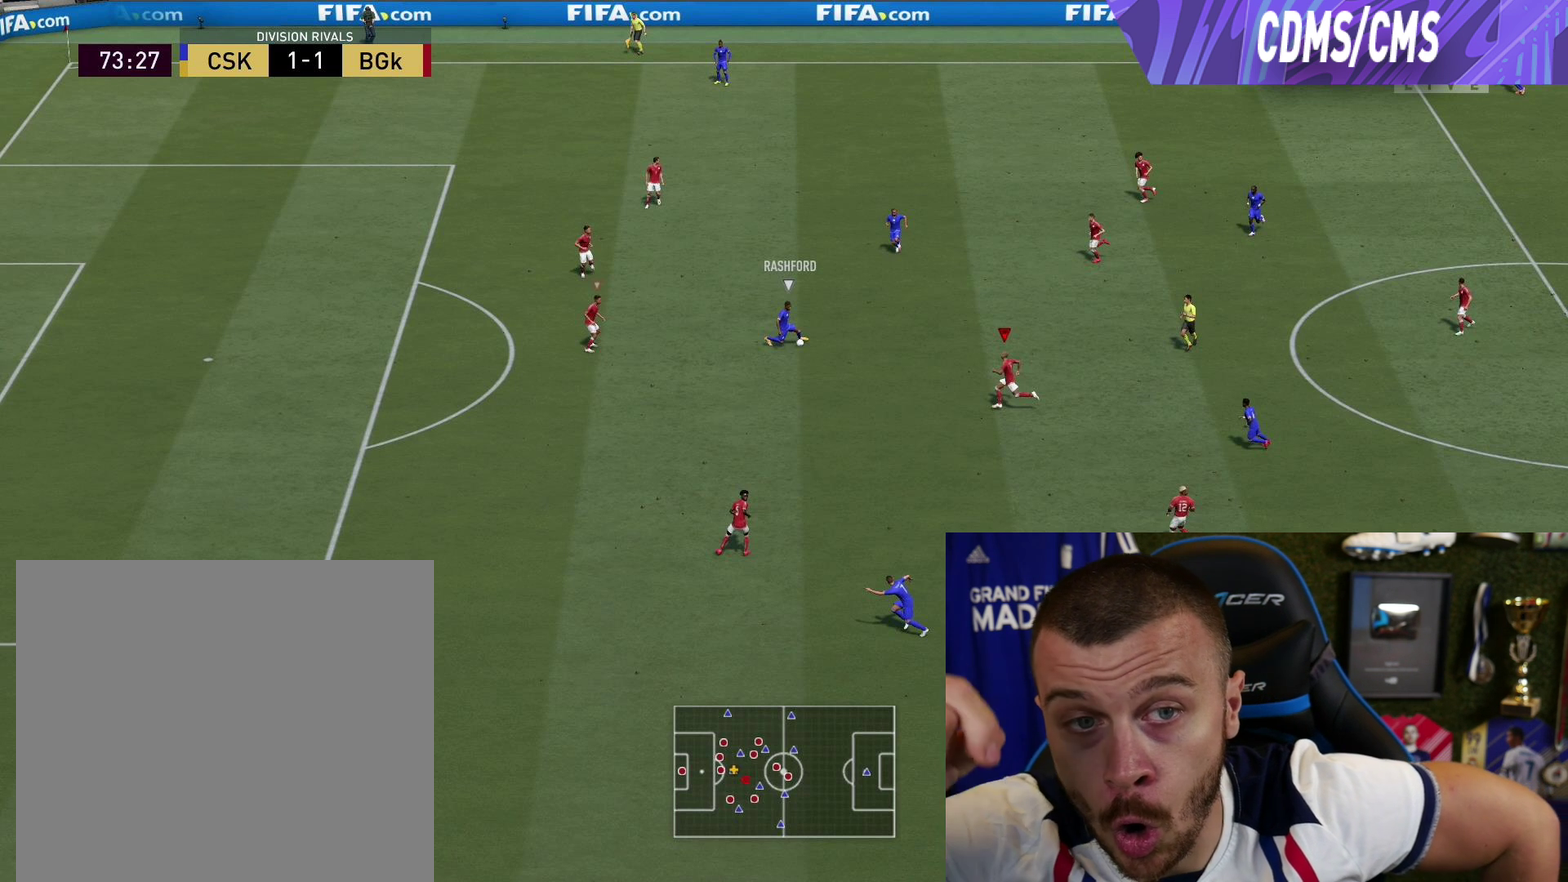
{"buttons": ["R2"], "left_stick": "up-left", "right_stick": "center", "button_events": []}
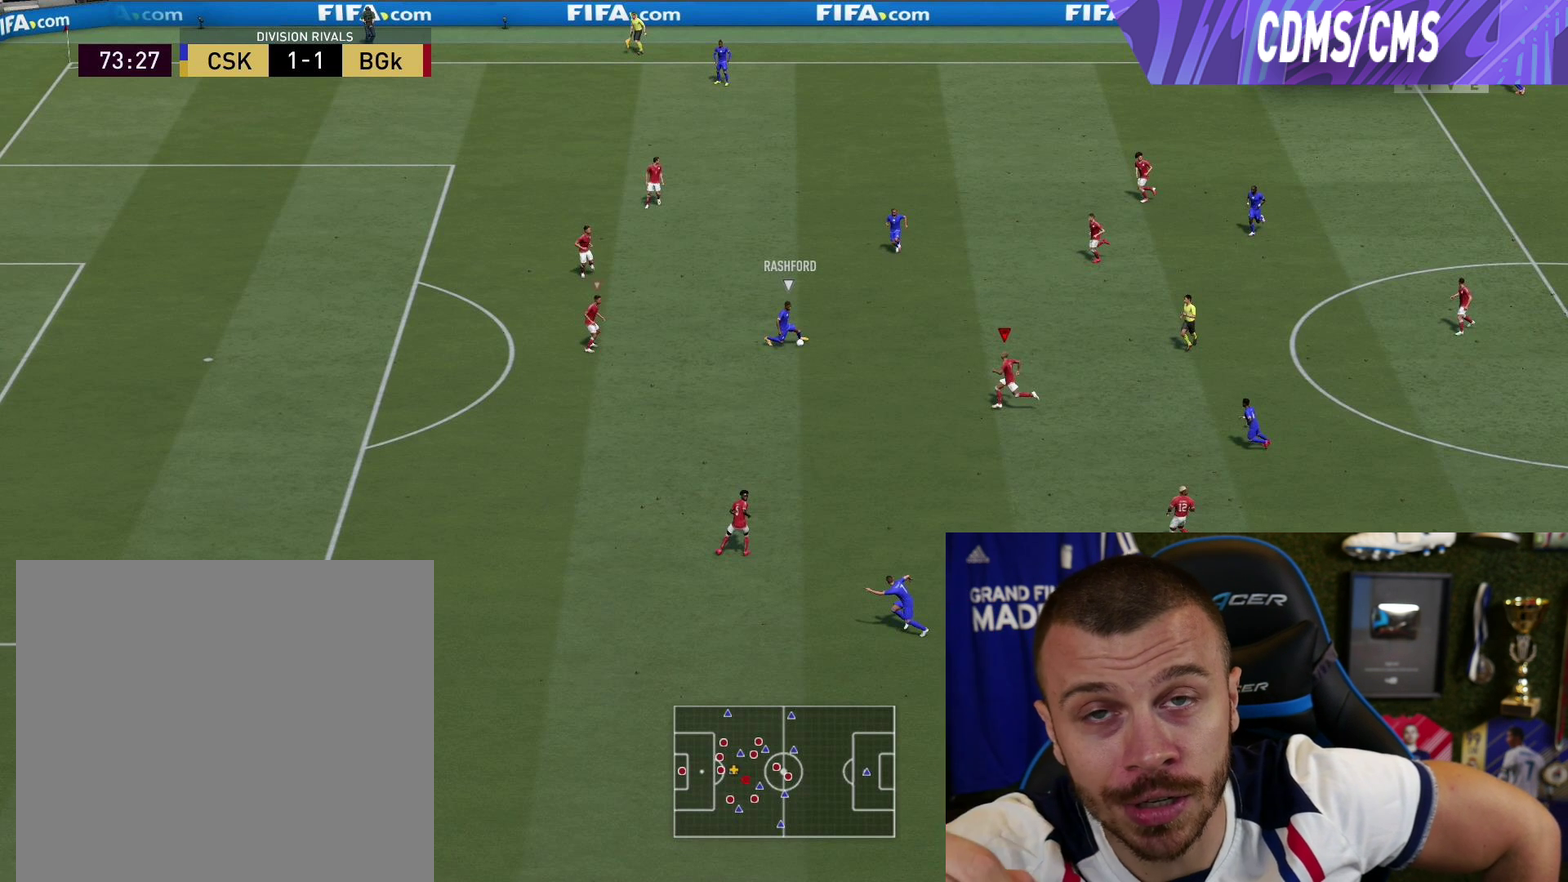
{"buttons": ["R2"], "left_stick": "up-left", "right_stick": "center", "button_events": []}
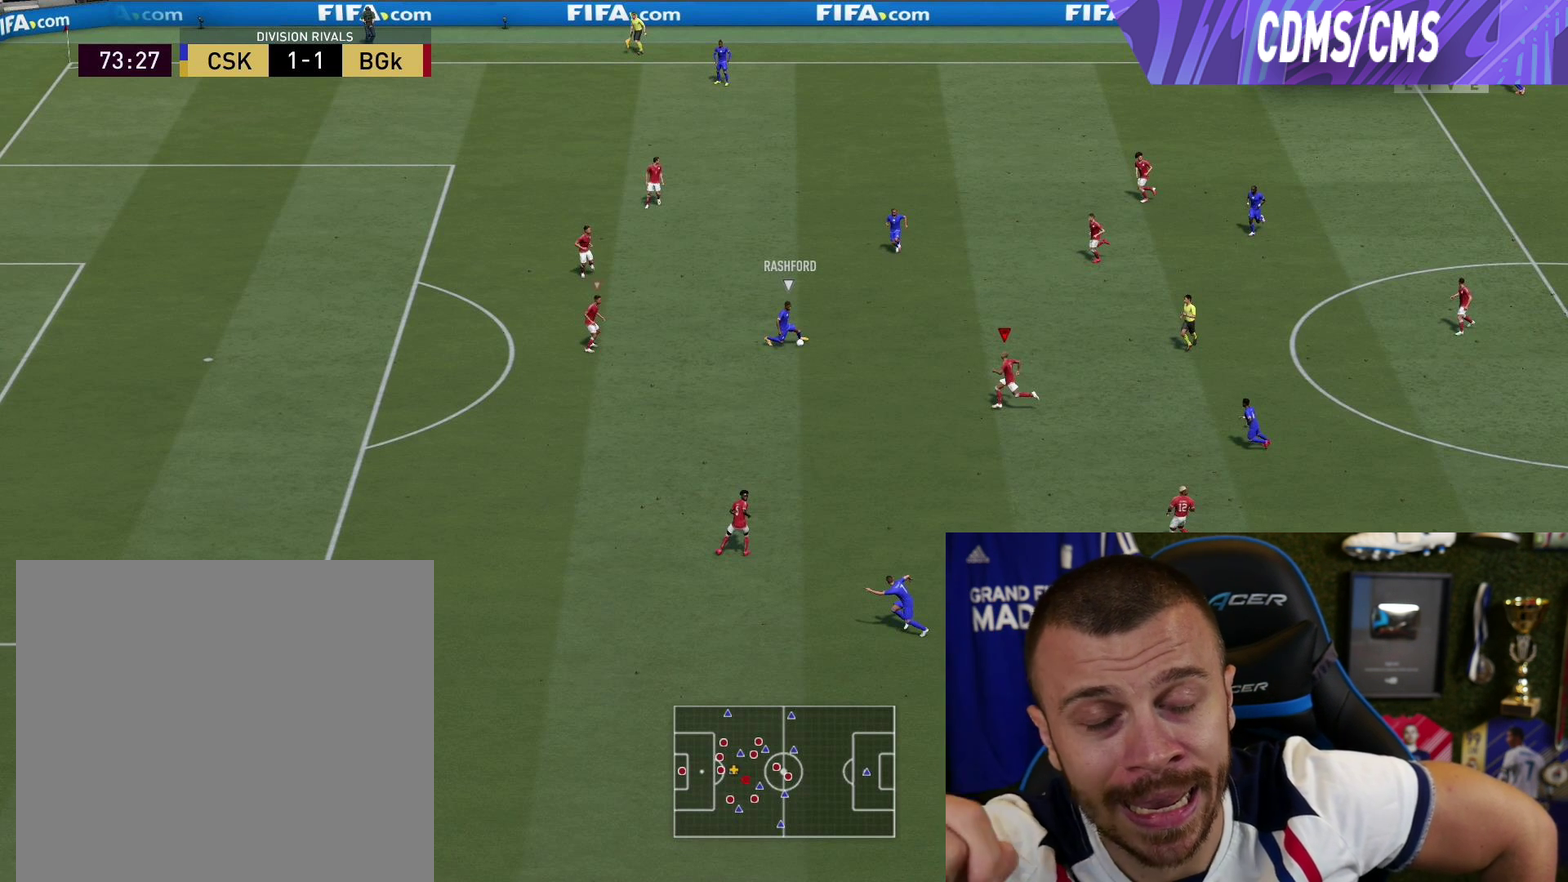
{"buttons": ["R2"], "left_stick": "up-left", "right_stick": "center", "button_events": []}
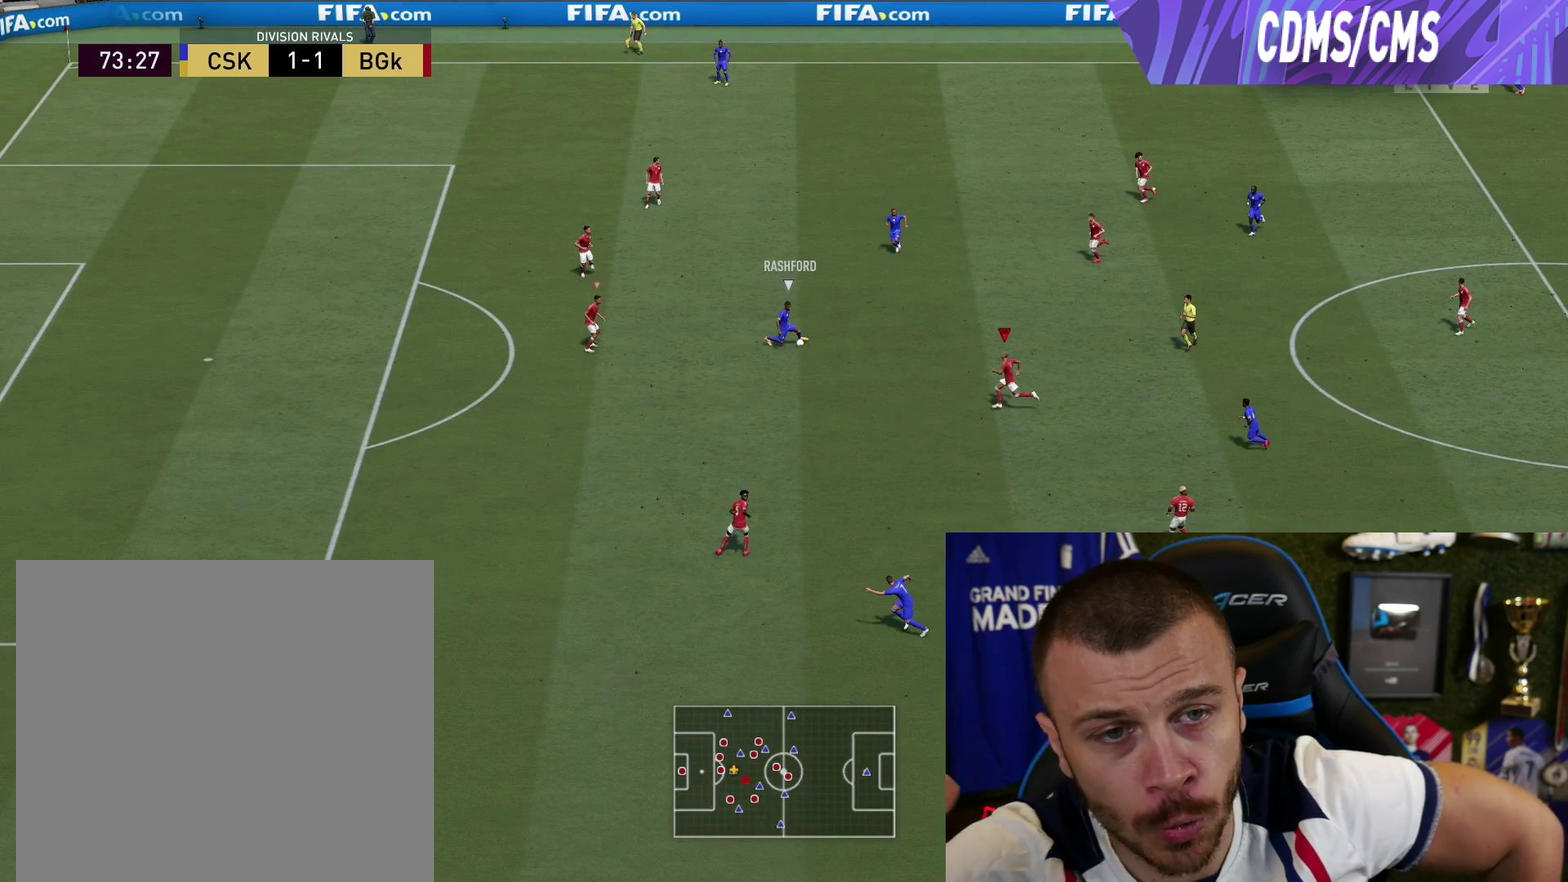
{"buttons": ["R2"], "left_stick": "up-left", "right_stick": "center", "button_events": []}